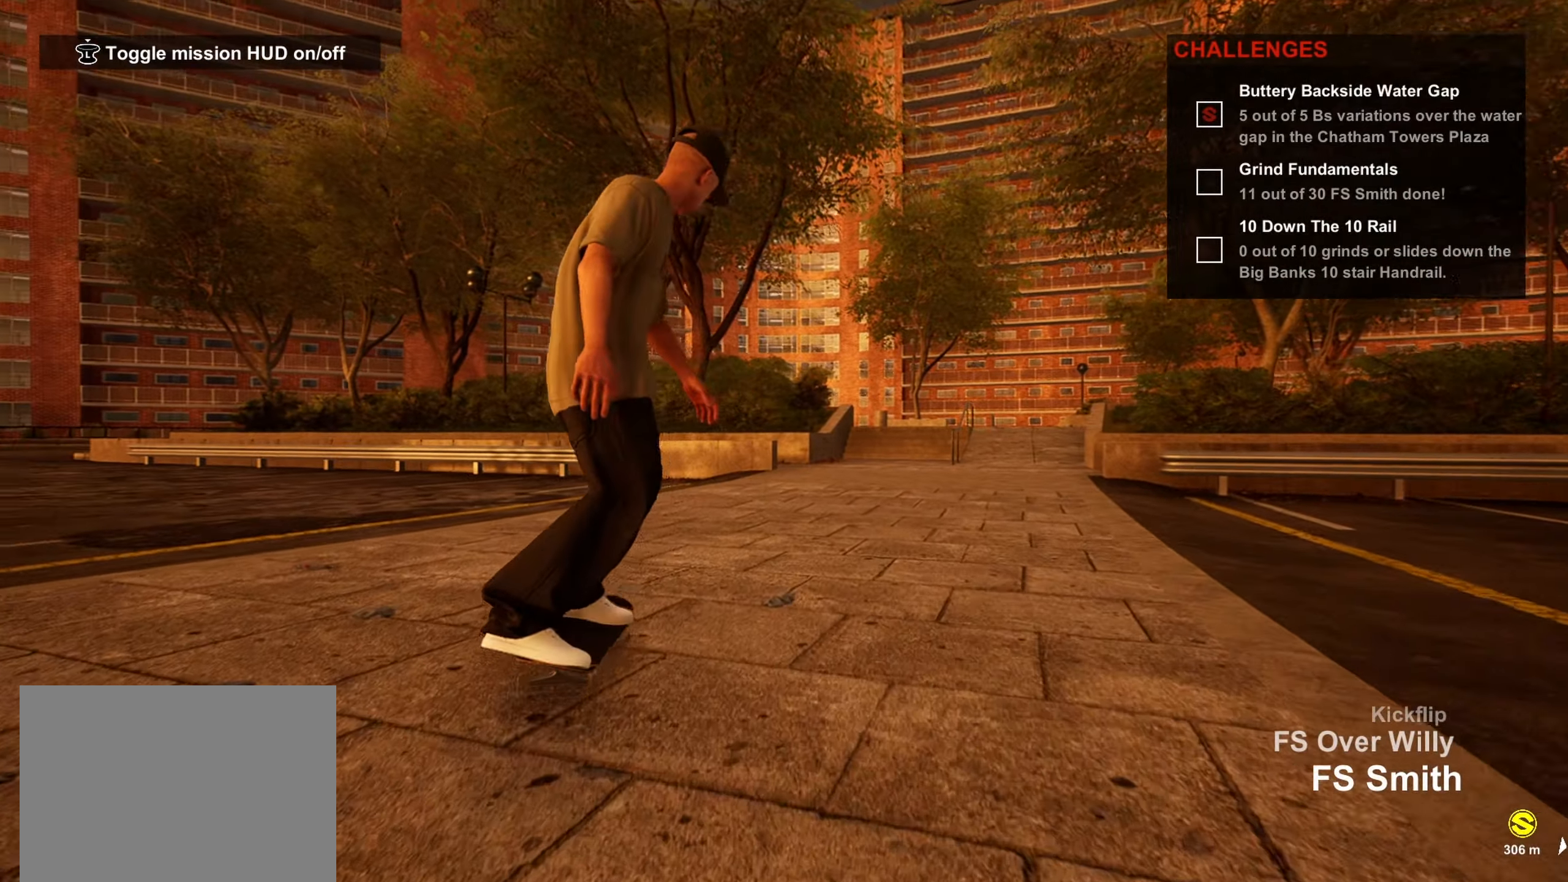
Gameplay with a controller (PlayStation layout); each line is a JSON object with the inputs held at the frame after it. "events" lists button and stick changes between this image and that frame as [ms after this image, input, new state], when the widget could be followed in between. Not read: L3.
{"buttons": [], "left_stick": "center", "right_stick": "center", "events": [[83, "left_stick", "center"], [83, "right_stick", "down-left"], [316, "right_stick", "center"]]}
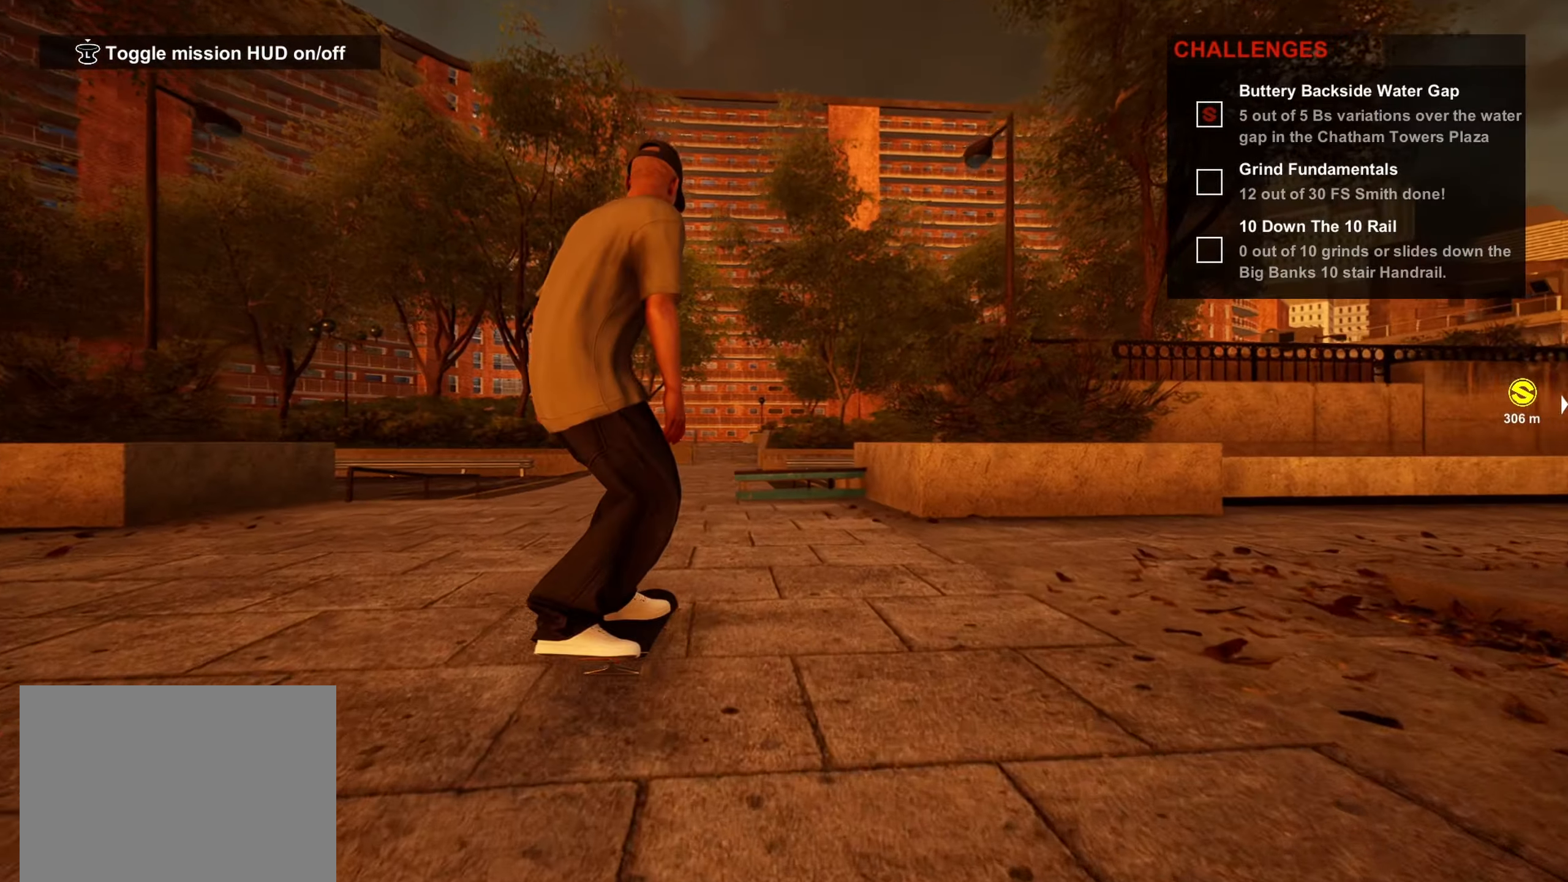
{"buttons": [], "left_stick": "center", "right_stick": "down", "events": [[416, "right_stick", "down"]]}
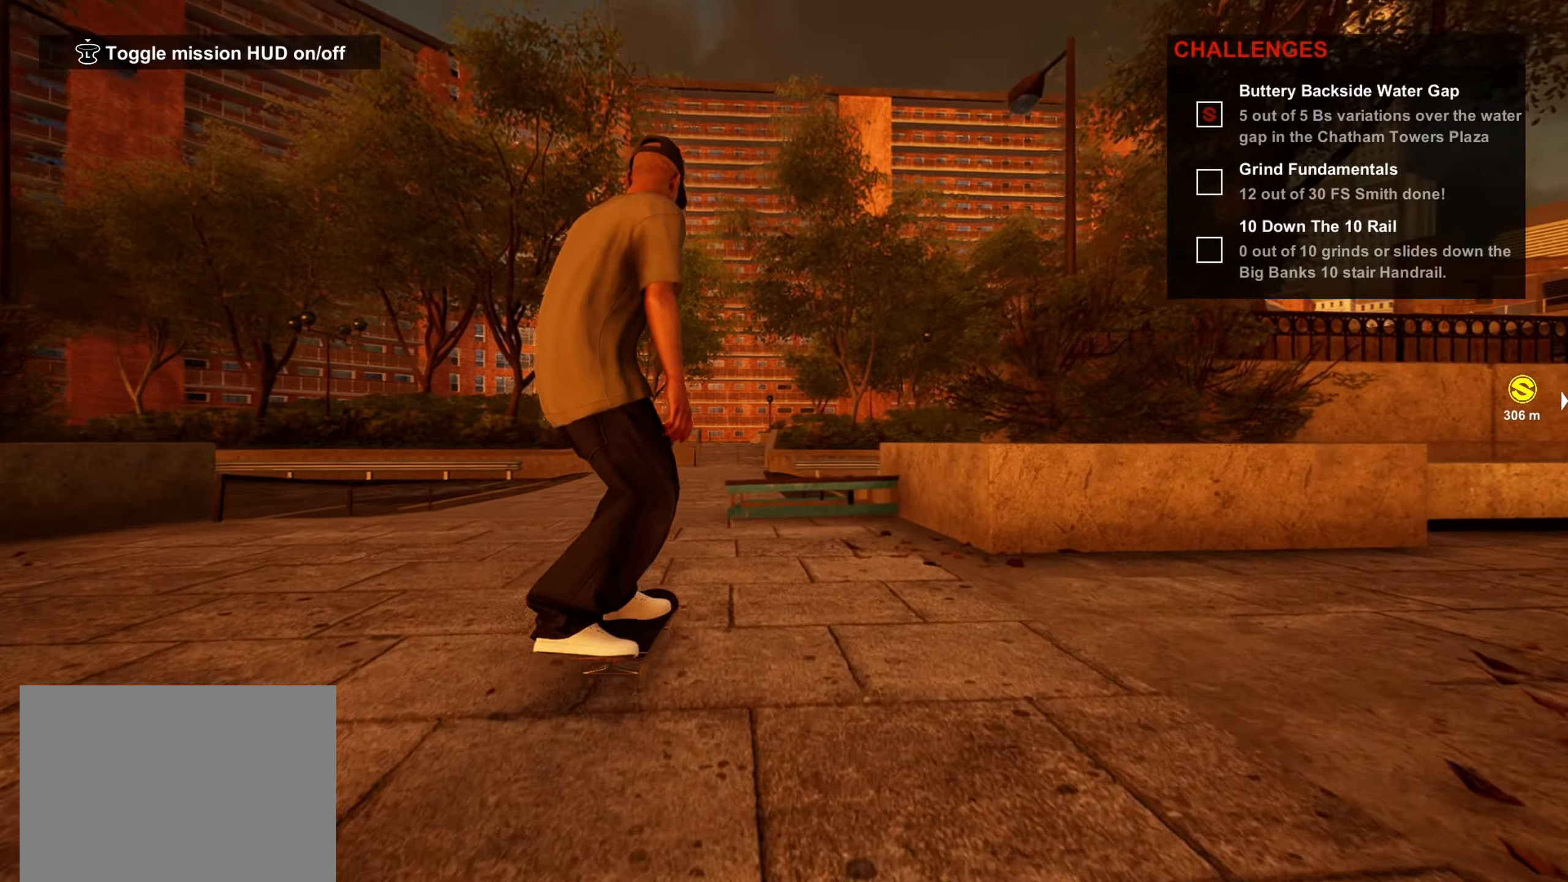
{"buttons": [], "left_stick": "up-left", "right_stick": "down", "events": [[500, "left_stick", "up-left"]]}
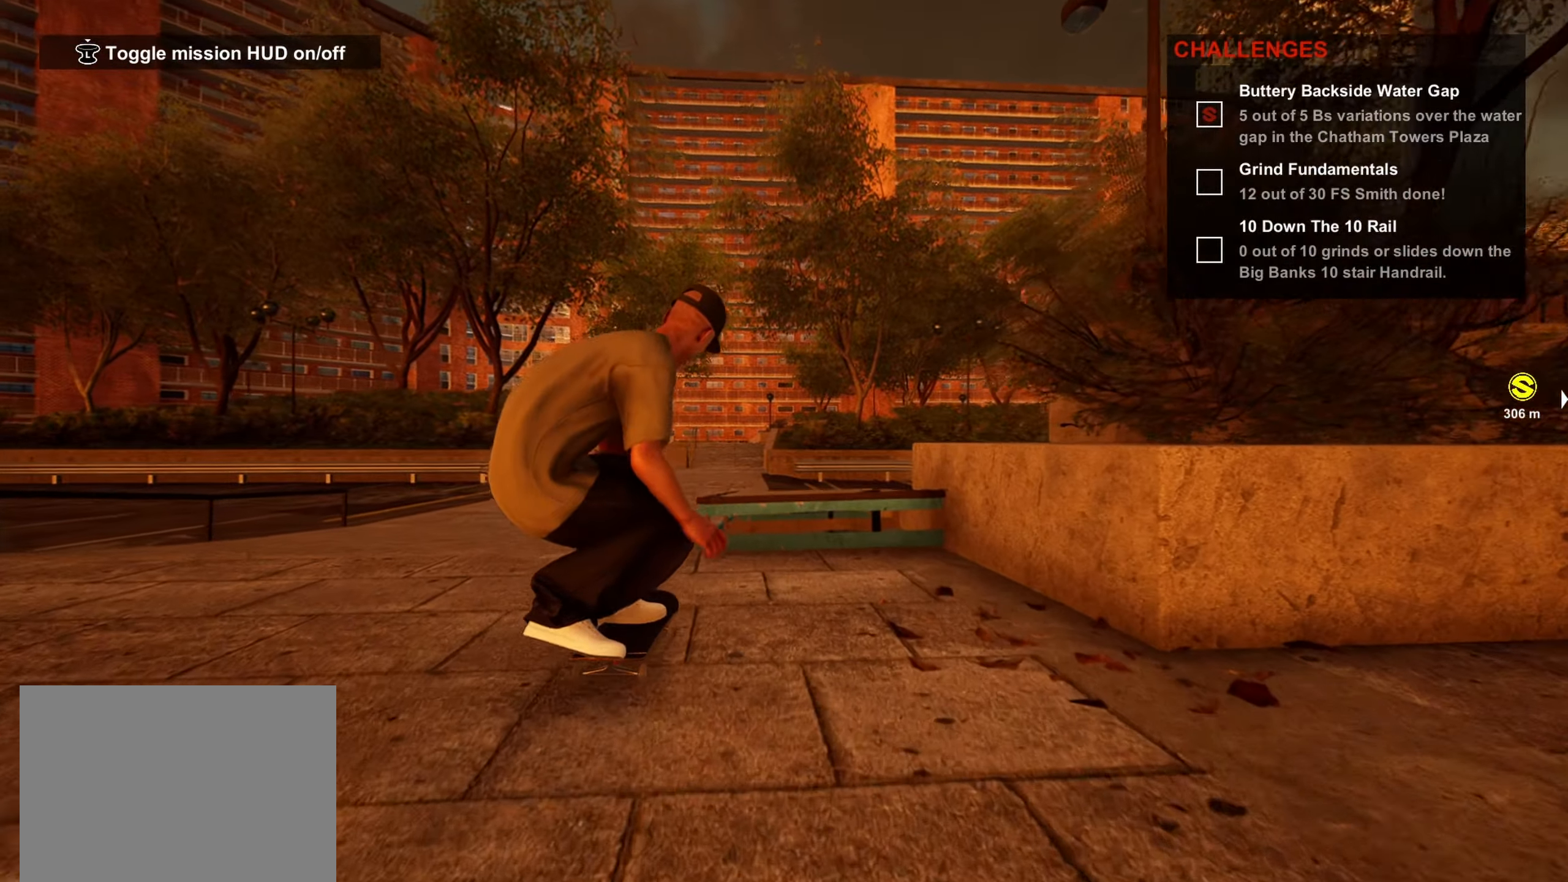
{"buttons": [], "left_stick": "up-left", "right_stick": "down", "events": [[66, "right_stick", "center"], [483, "right_stick", "down"]]}
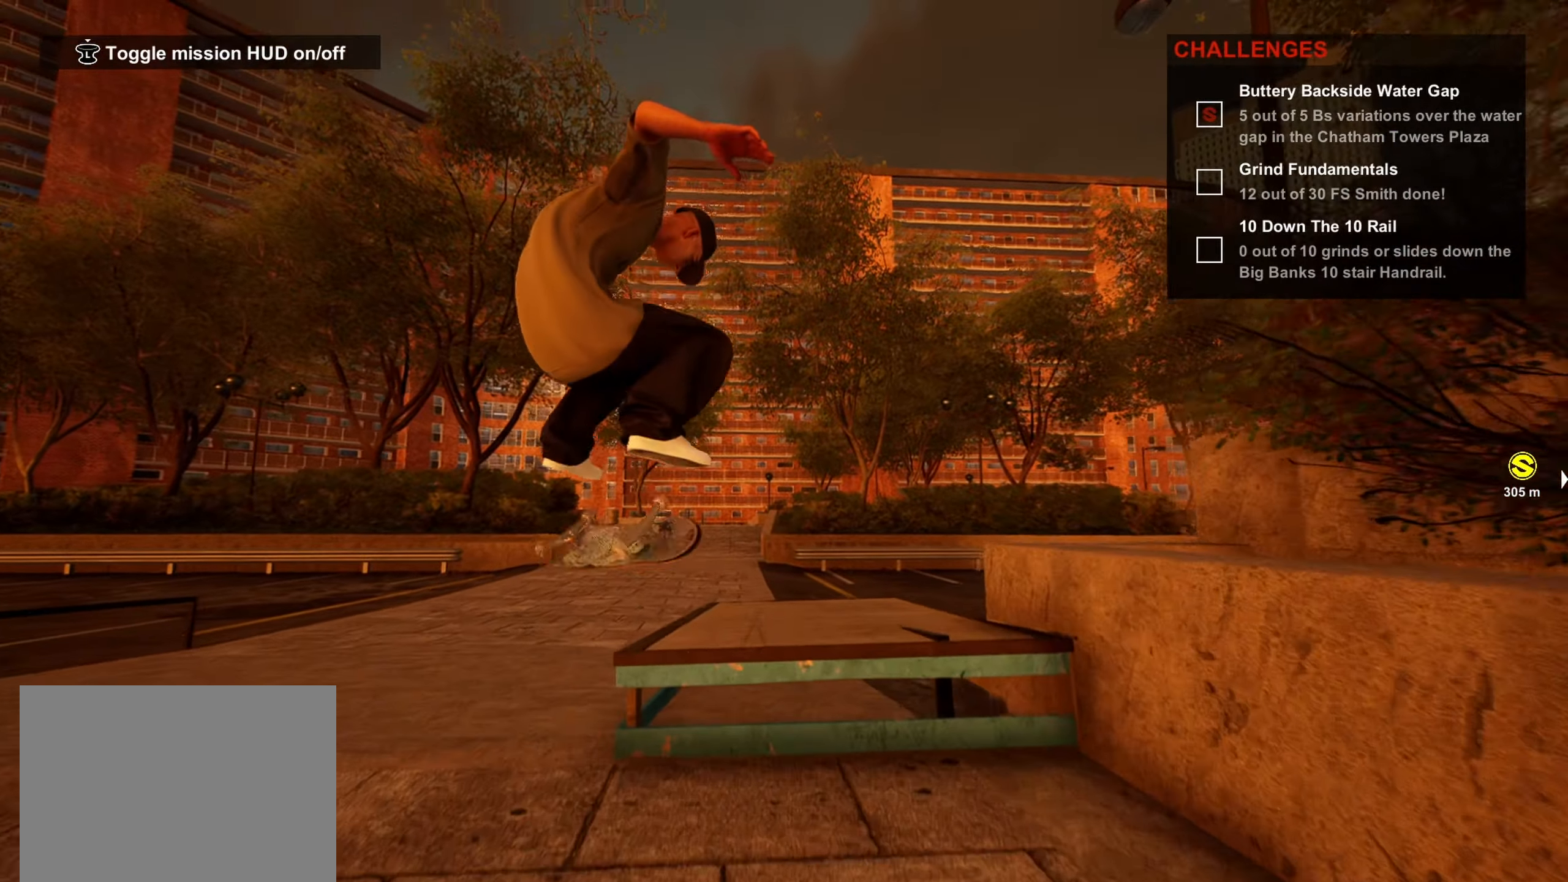
{"buttons": [], "left_stick": "up-left", "right_stick": "down", "events": []}
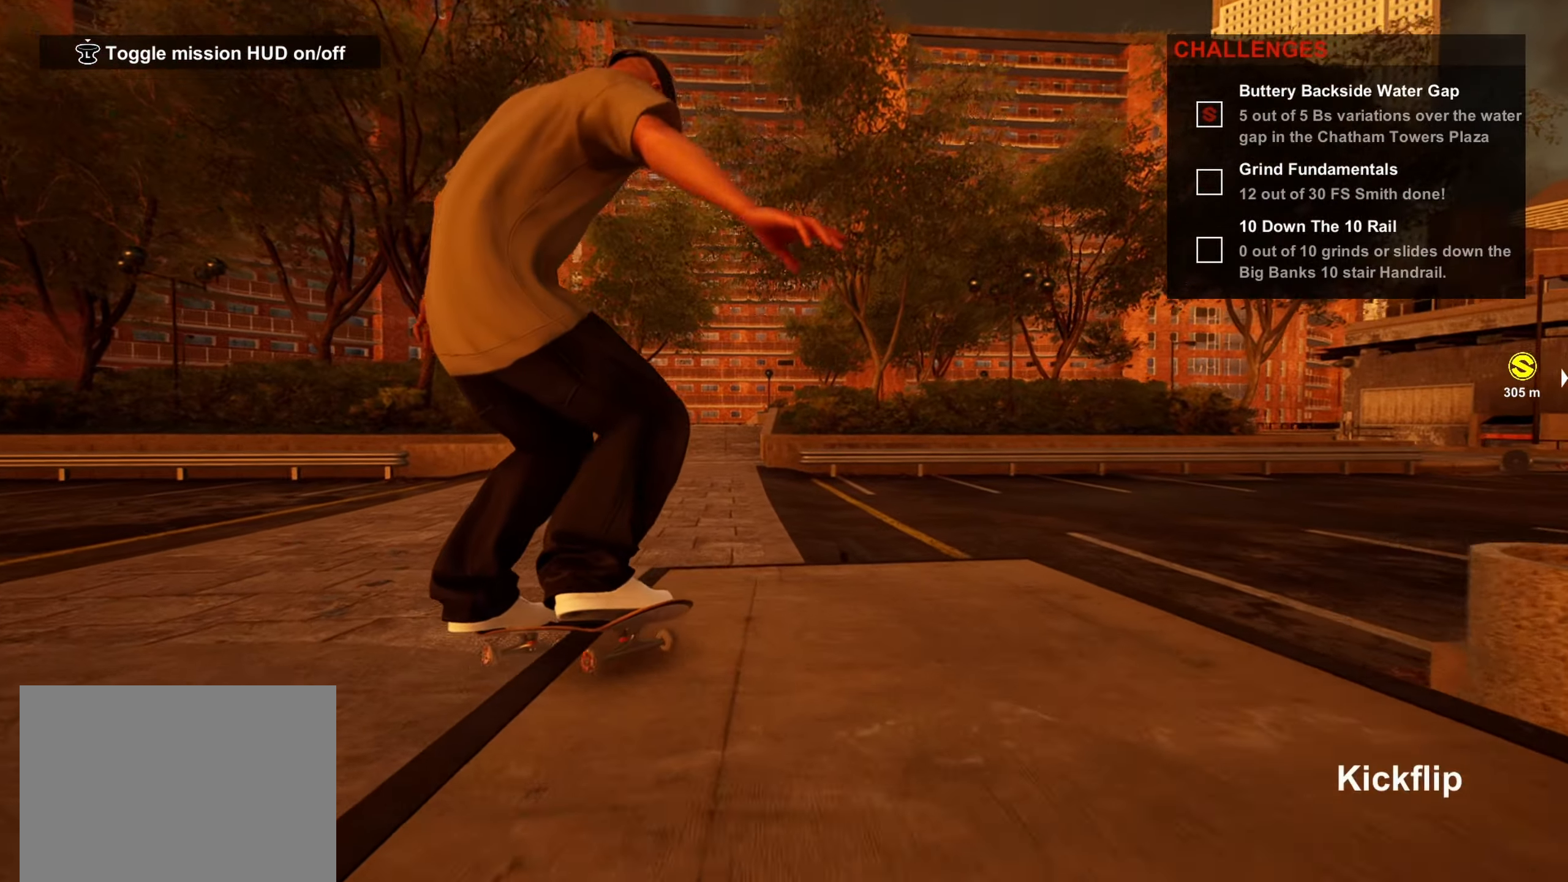
{"buttons": [], "left_stick": "right", "right_stick": "down-left", "events": [[333, "left_stick", "up-right"], [350, "right_stick", "down-left"], [450, "left_stick", "right"]]}
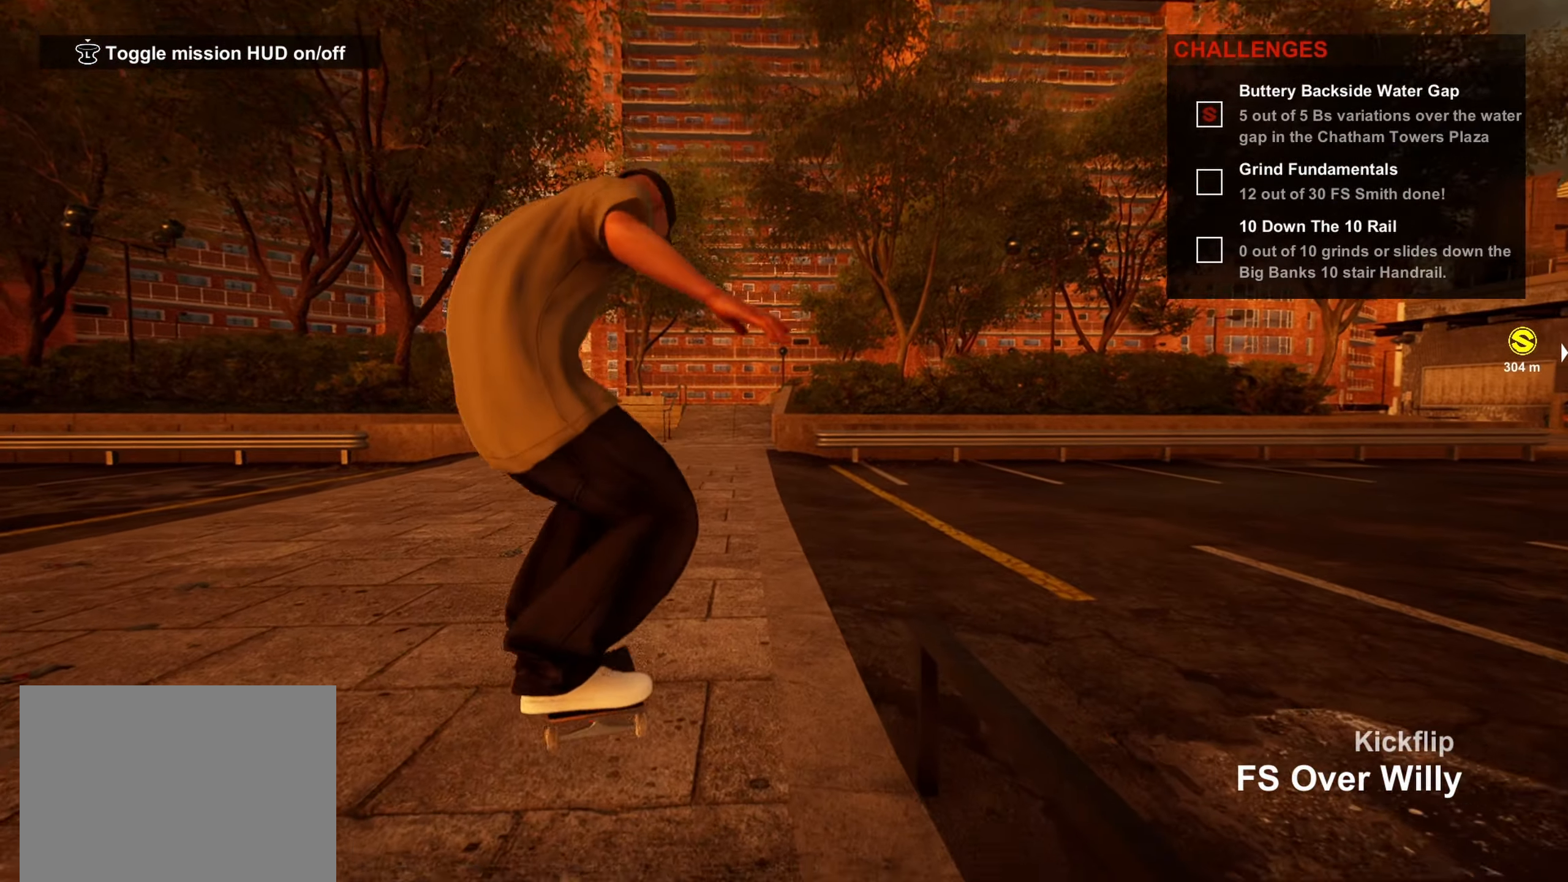
{"buttons": [], "left_stick": "center", "right_stick": "center", "events": [[16, "right_stick", "center"], [333, "left_stick", "center"]]}
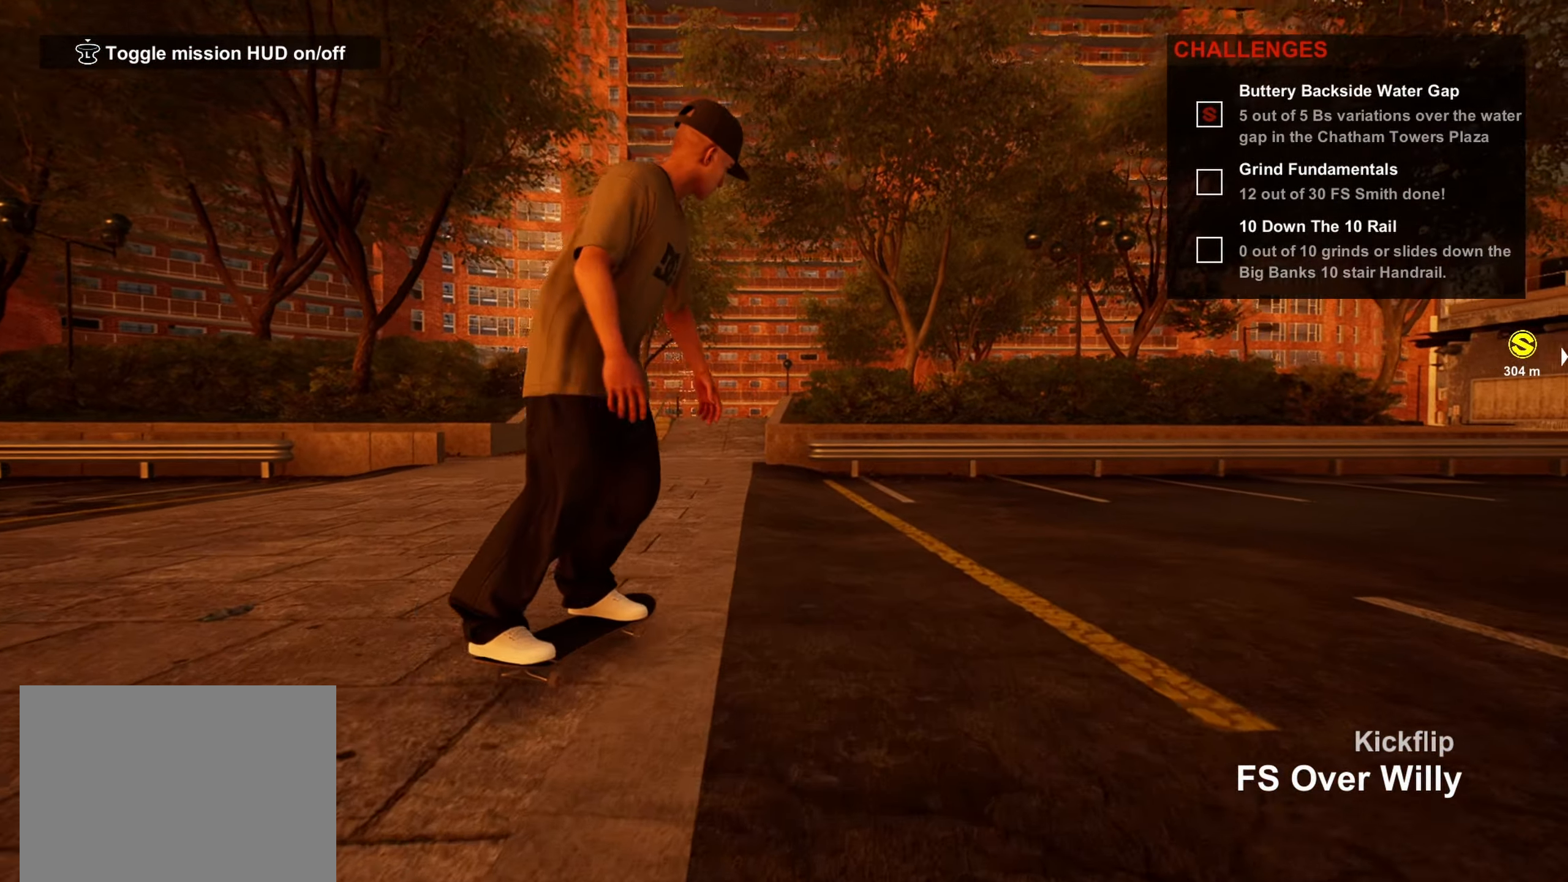
{"buttons": [], "left_stick": "center", "right_stick": "center", "events": [[16, "DPAD_UP", "down"], [300, "DPAD_UP", "up"]]}
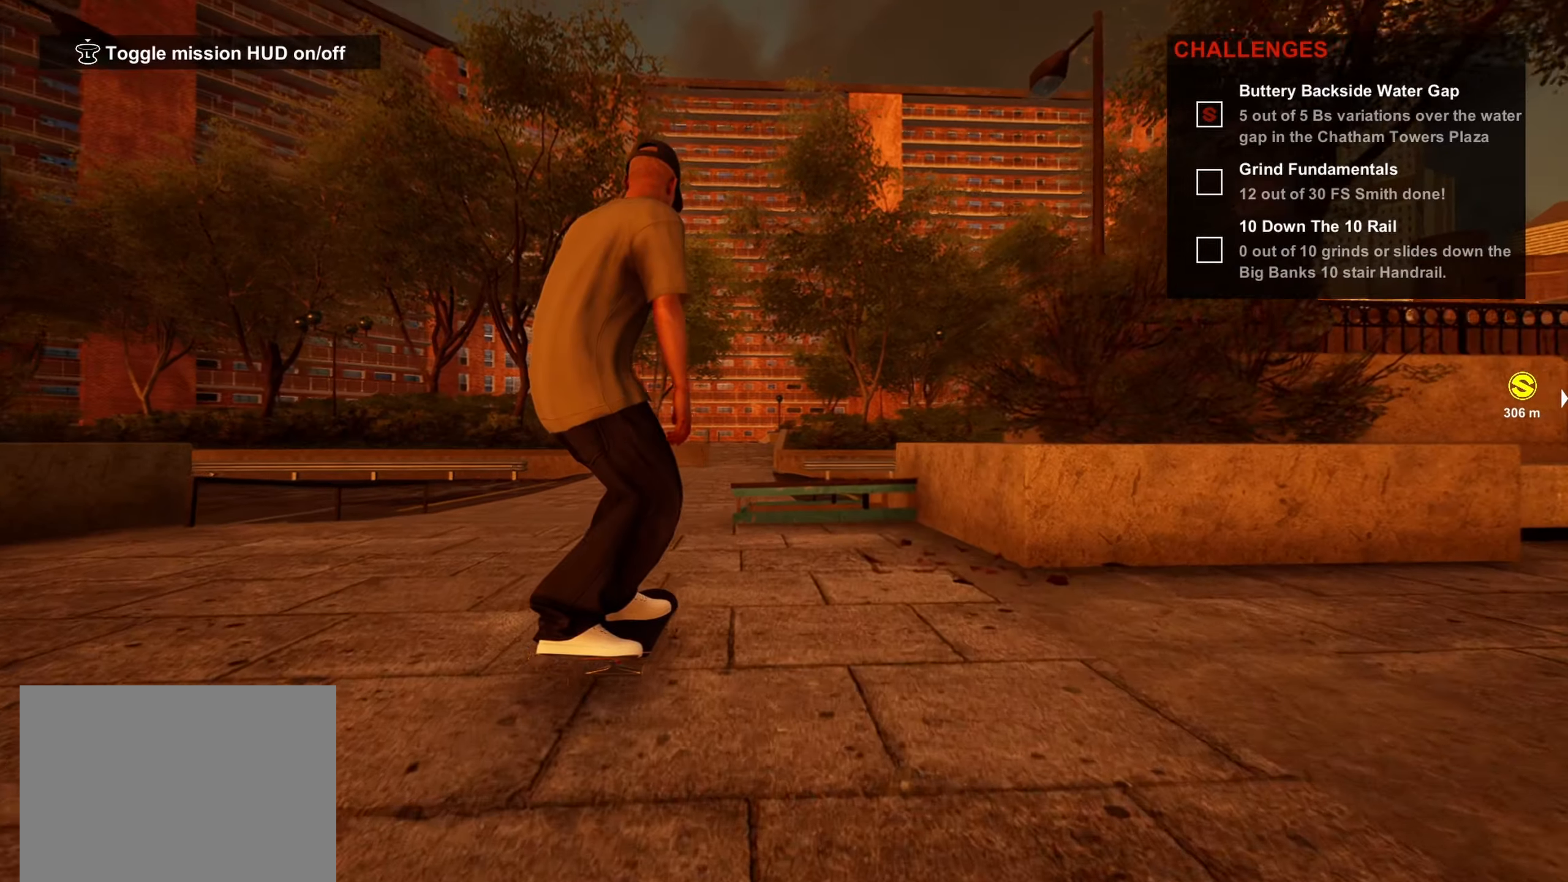
{"buttons": [], "left_stick": "up", "right_stick": "down", "events": [[50, "right_stick", "down"], [500, "left_stick", "up"]]}
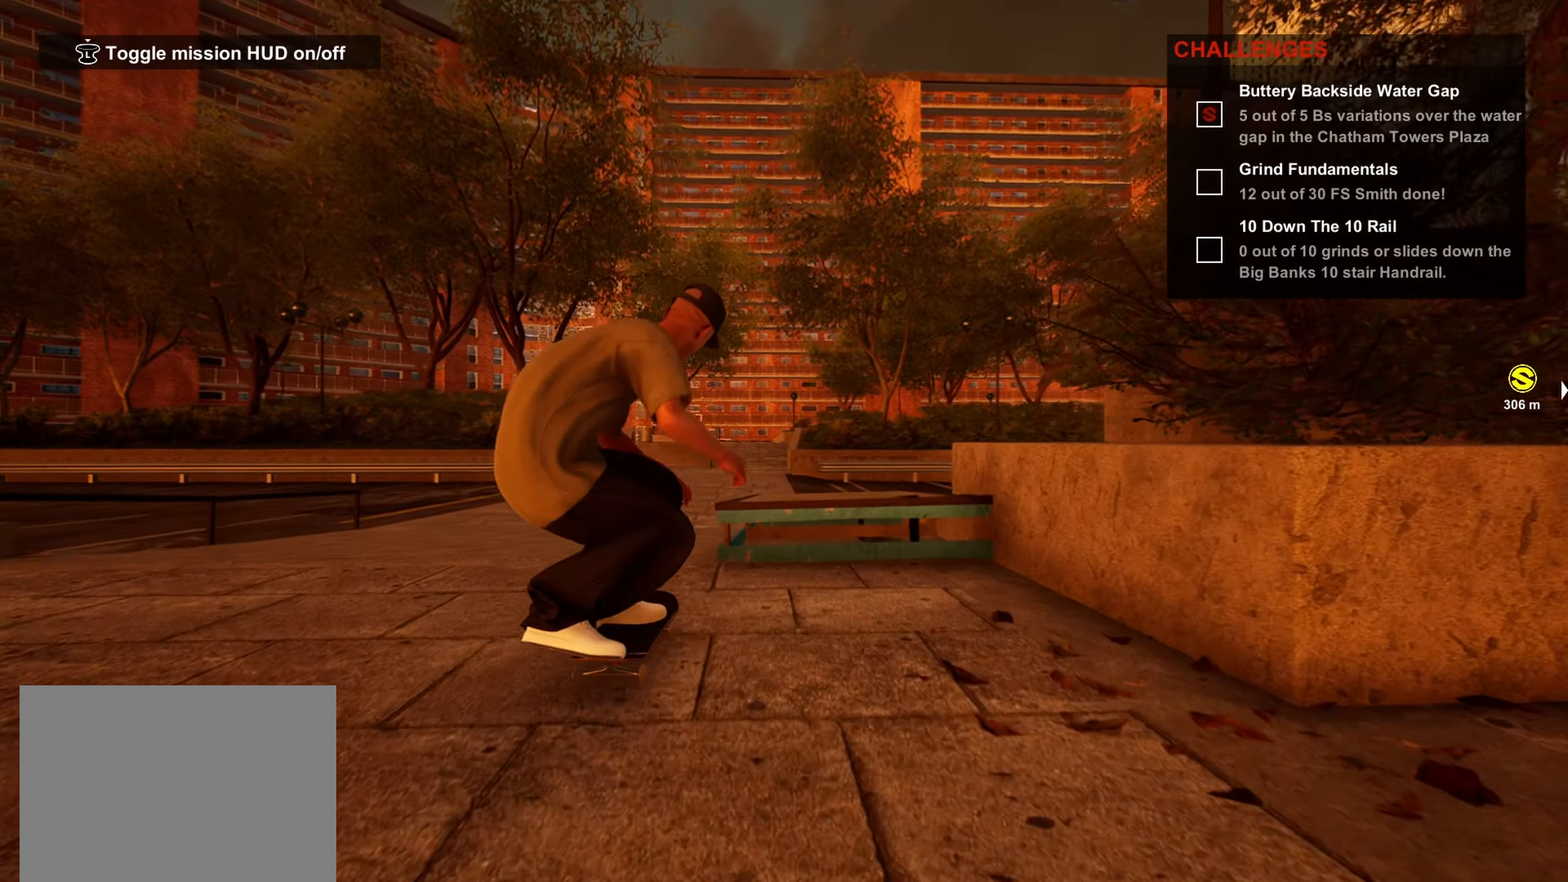
{"buttons": [], "left_stick": "up", "right_stick": "down", "events": [[33, "right_stick", "center"], [167, "left_stick", "center"], [267, "right_stick", "down"], [400, "left_stick", "up"]]}
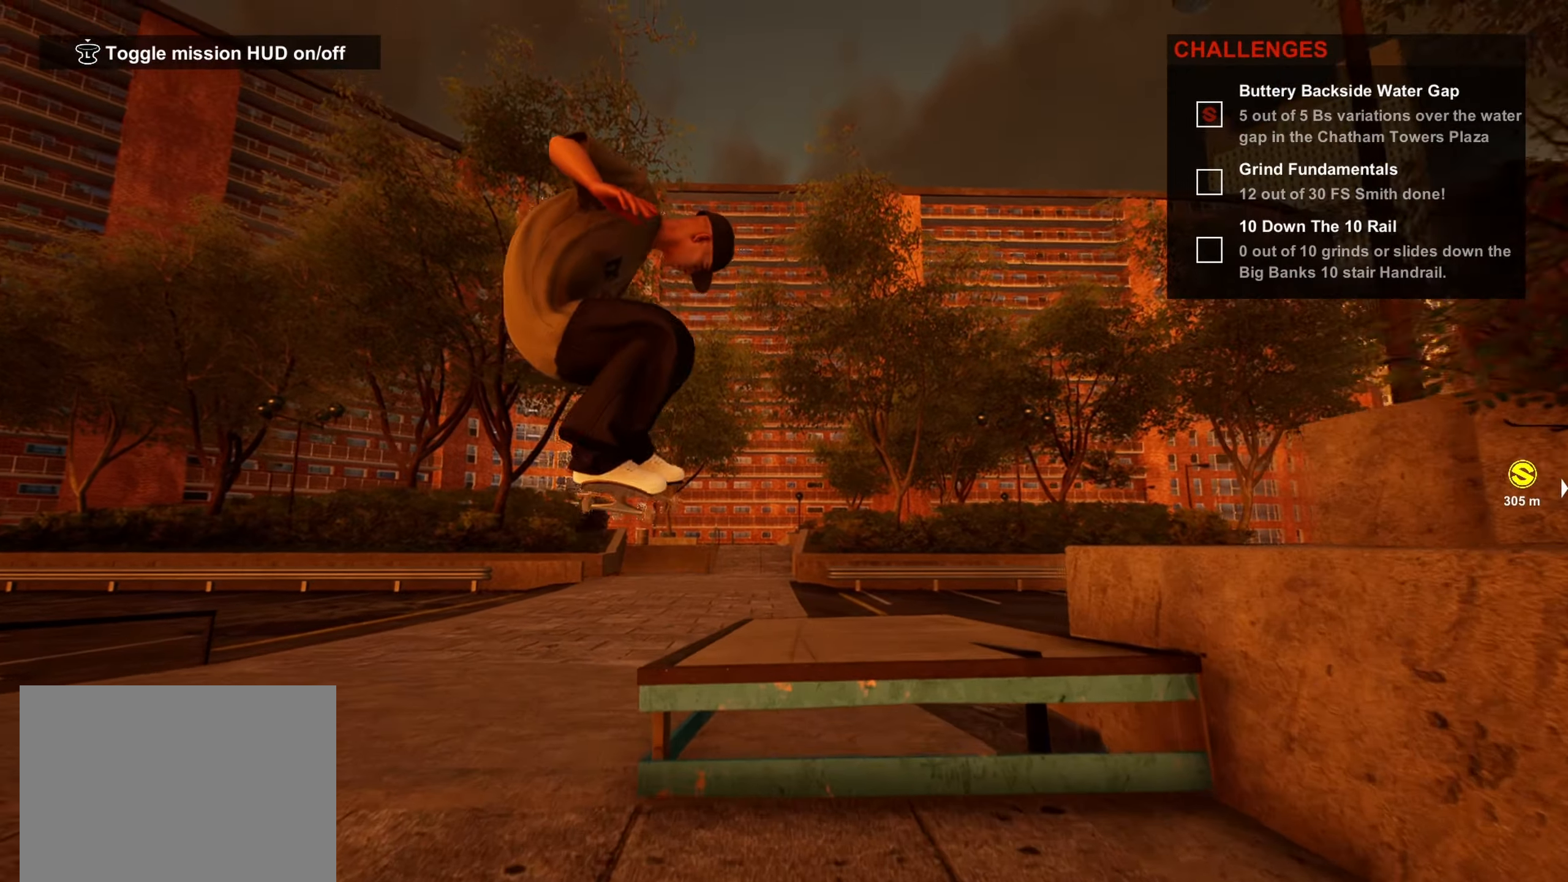
{"buttons": [], "left_stick": "up", "right_stick": "down", "events": []}
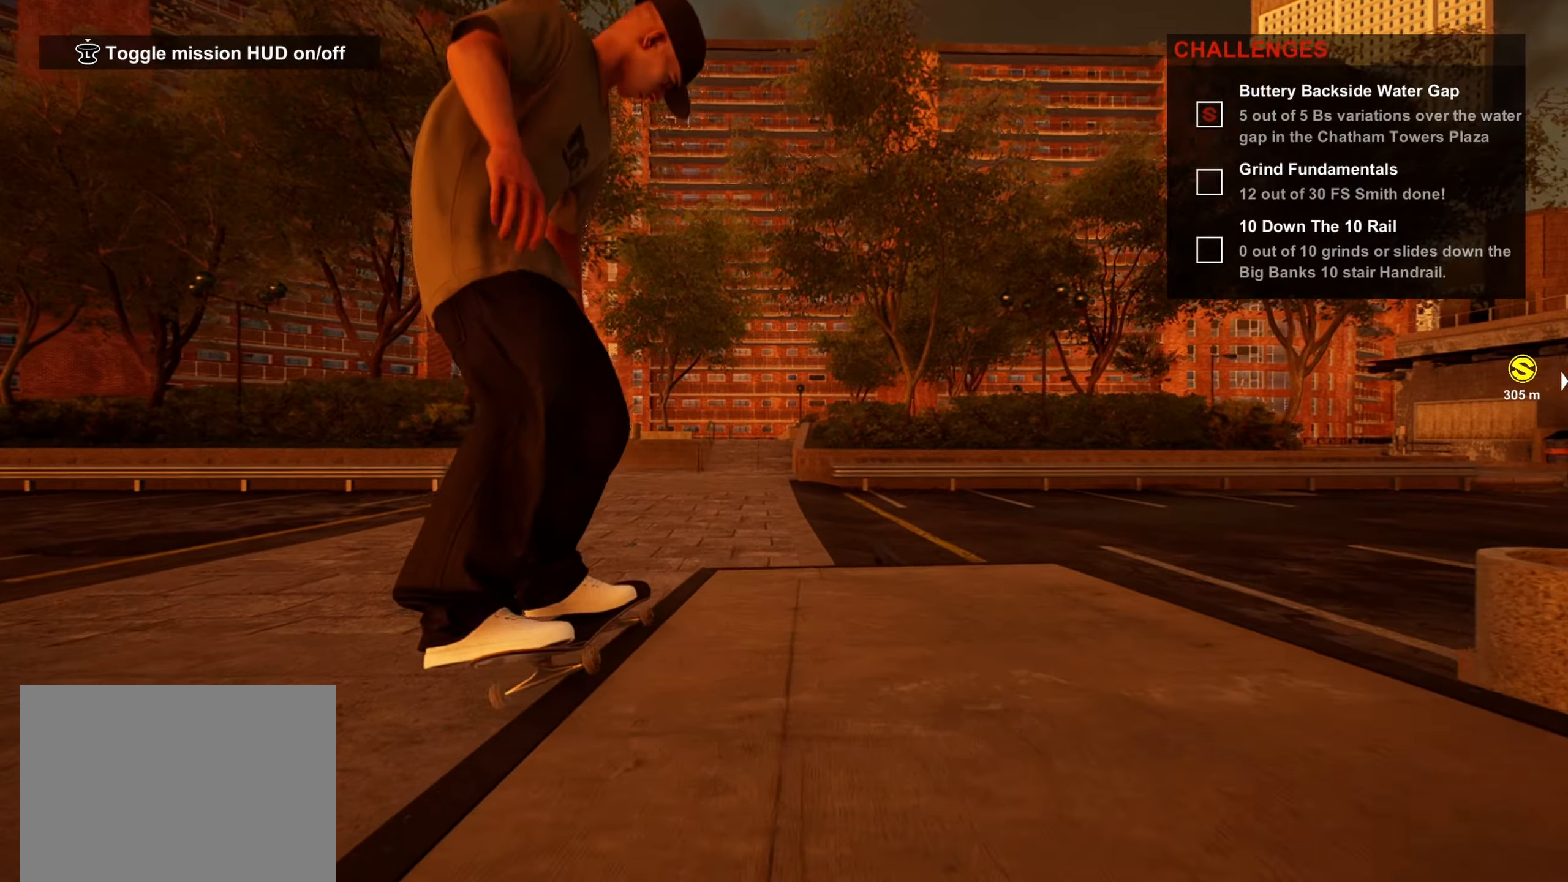
{"buttons": [], "left_stick": "up", "right_stick": "down", "events": []}
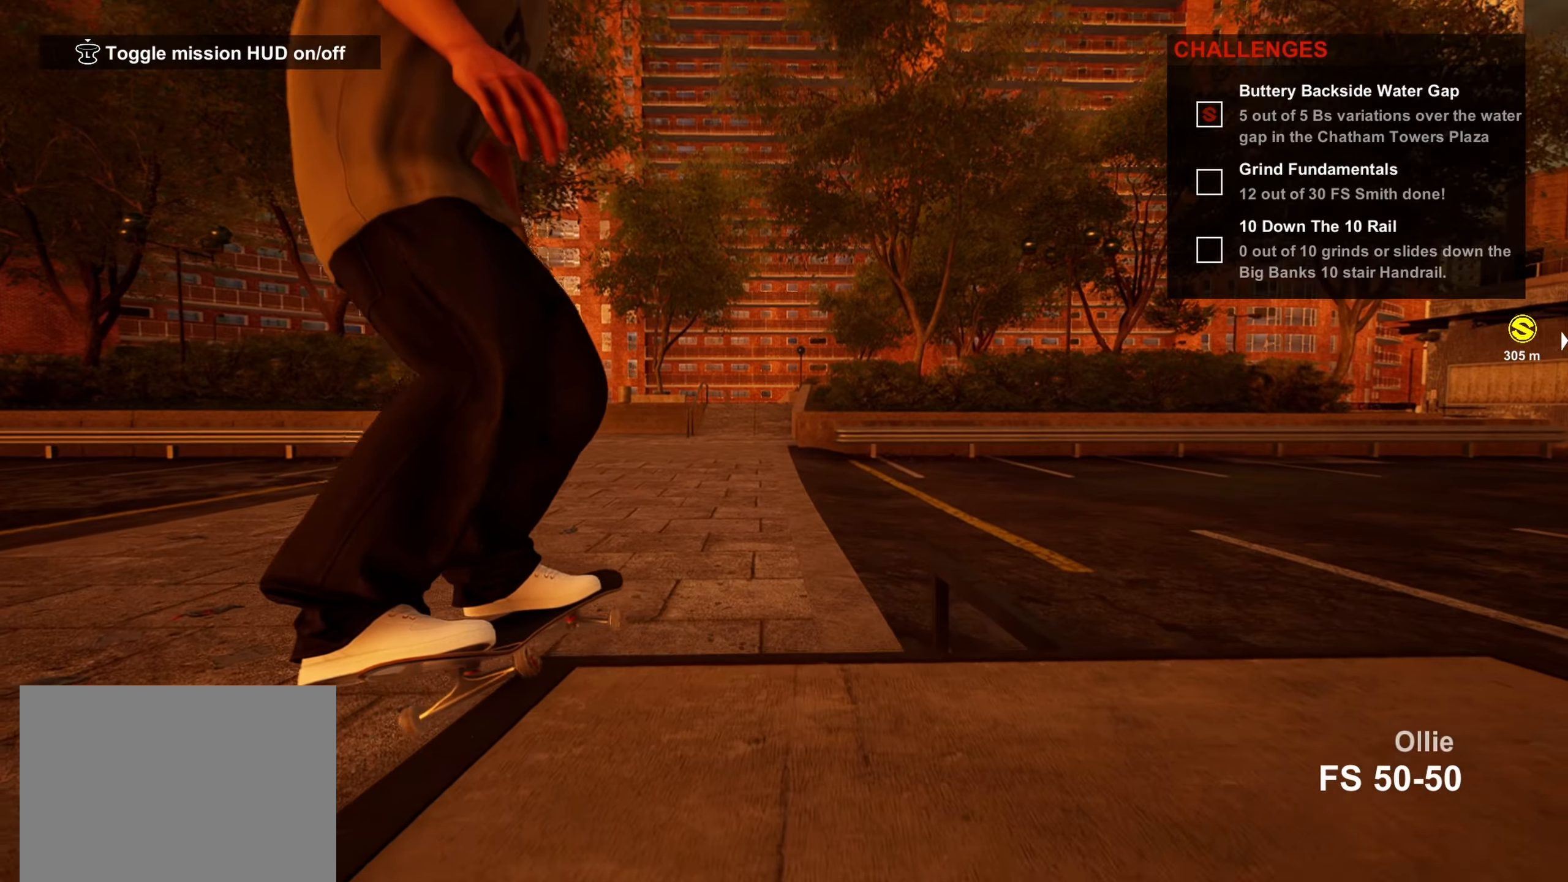
{"buttons": [], "left_stick": "center", "right_stick": "center", "events": [[83, "left_stick", "down"], [150, "right_stick", "center"], [350, "left_stick", "center"]]}
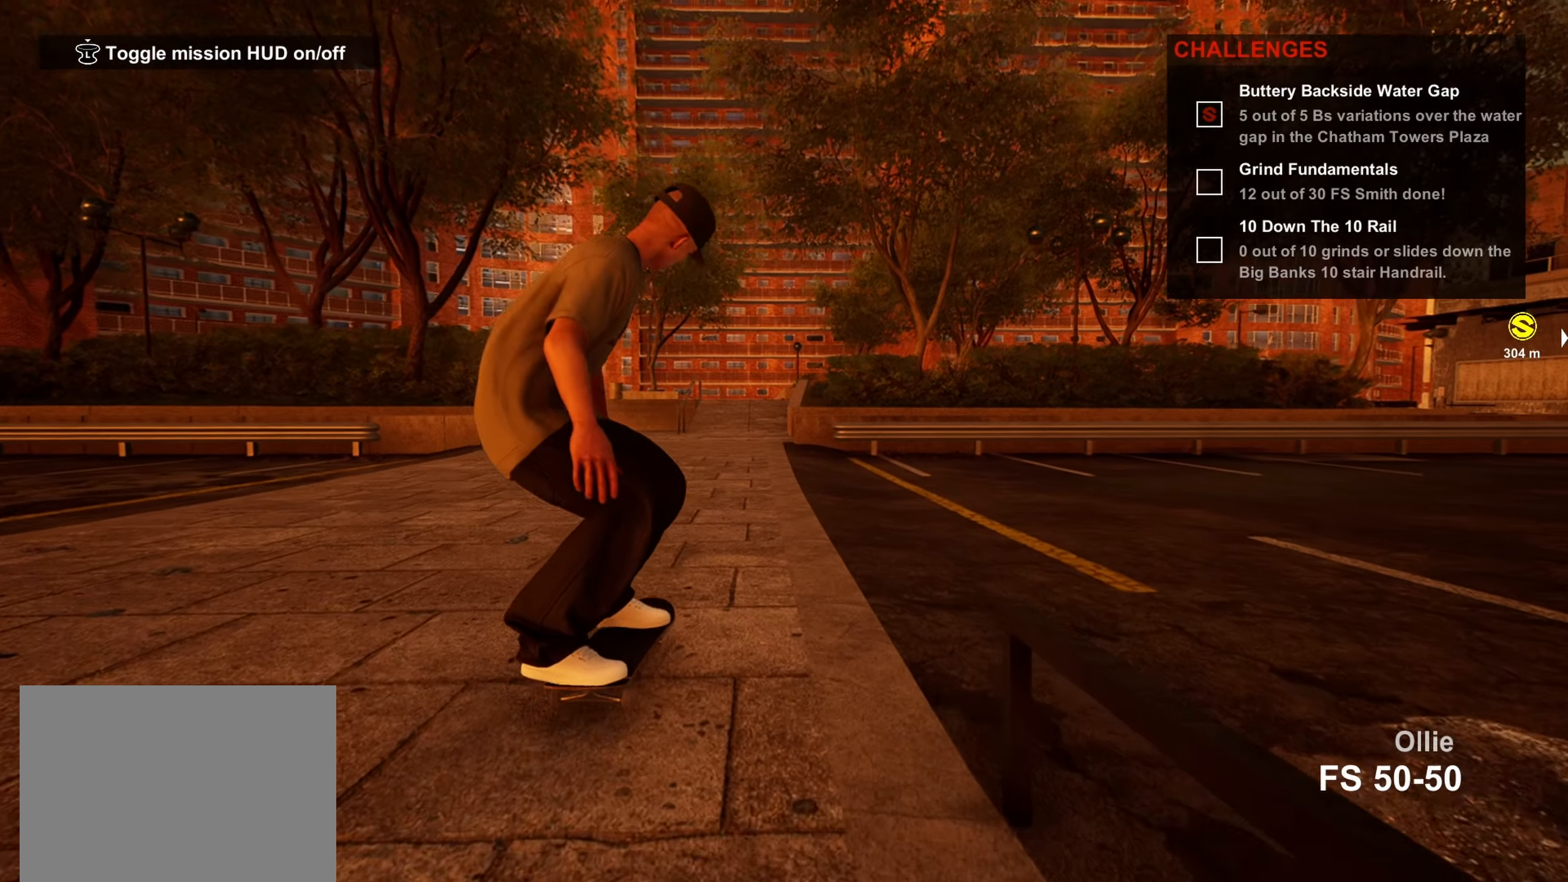
{"buttons": [], "left_stick": "center", "right_stick": "center", "events": [[367, "TRIANGLE", "down"], [483, "TRIANGLE", "up"]]}
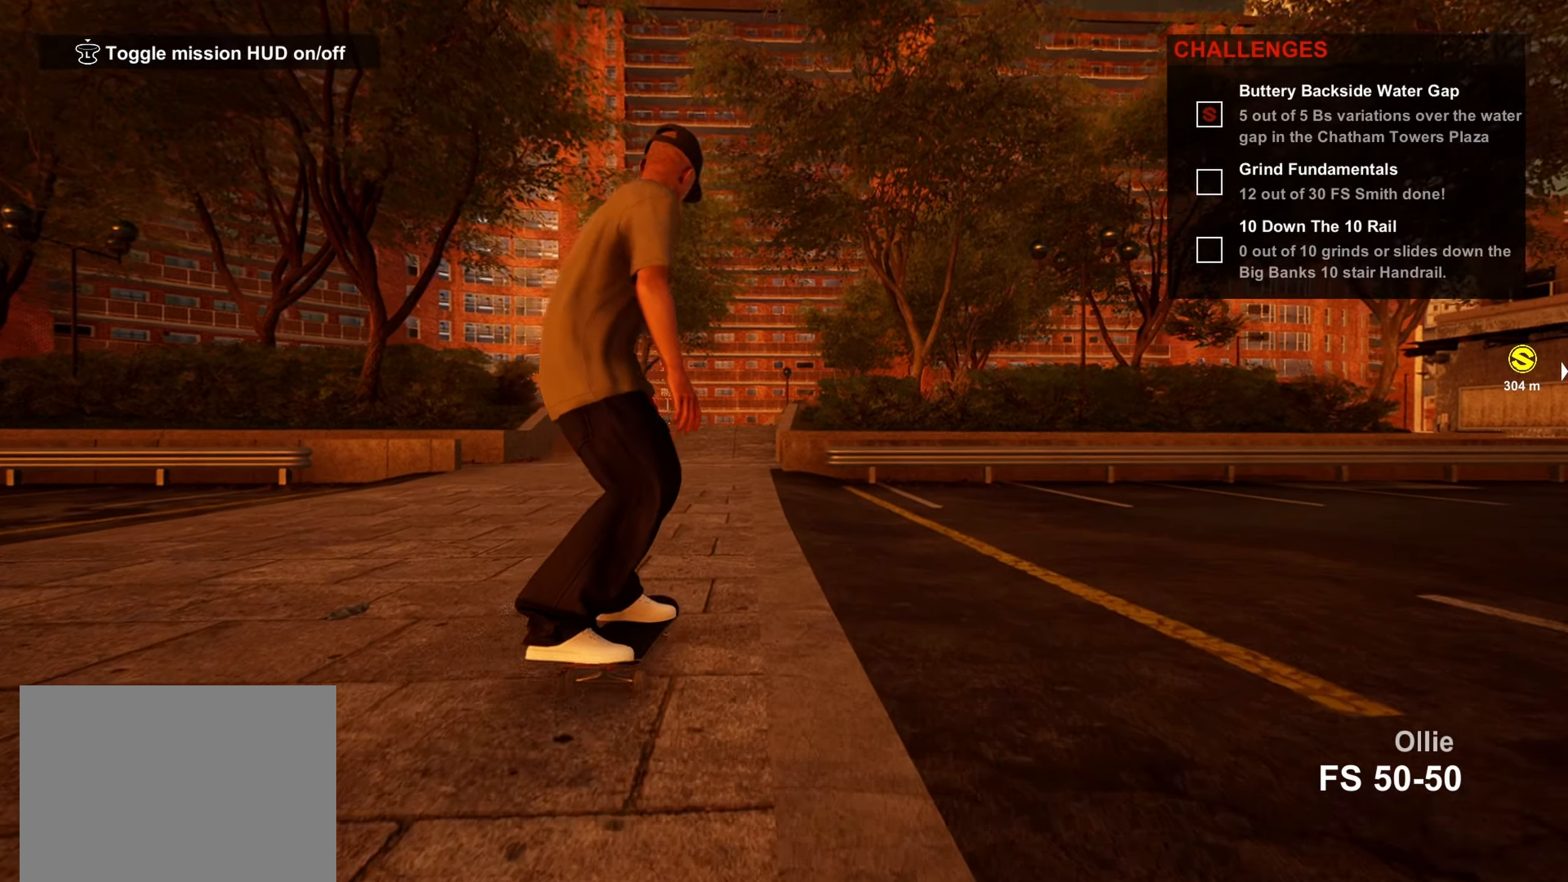
{"buttons": [], "left_stick": "center", "right_stick": "left", "events": [[17, "right_stick", "left"]]}
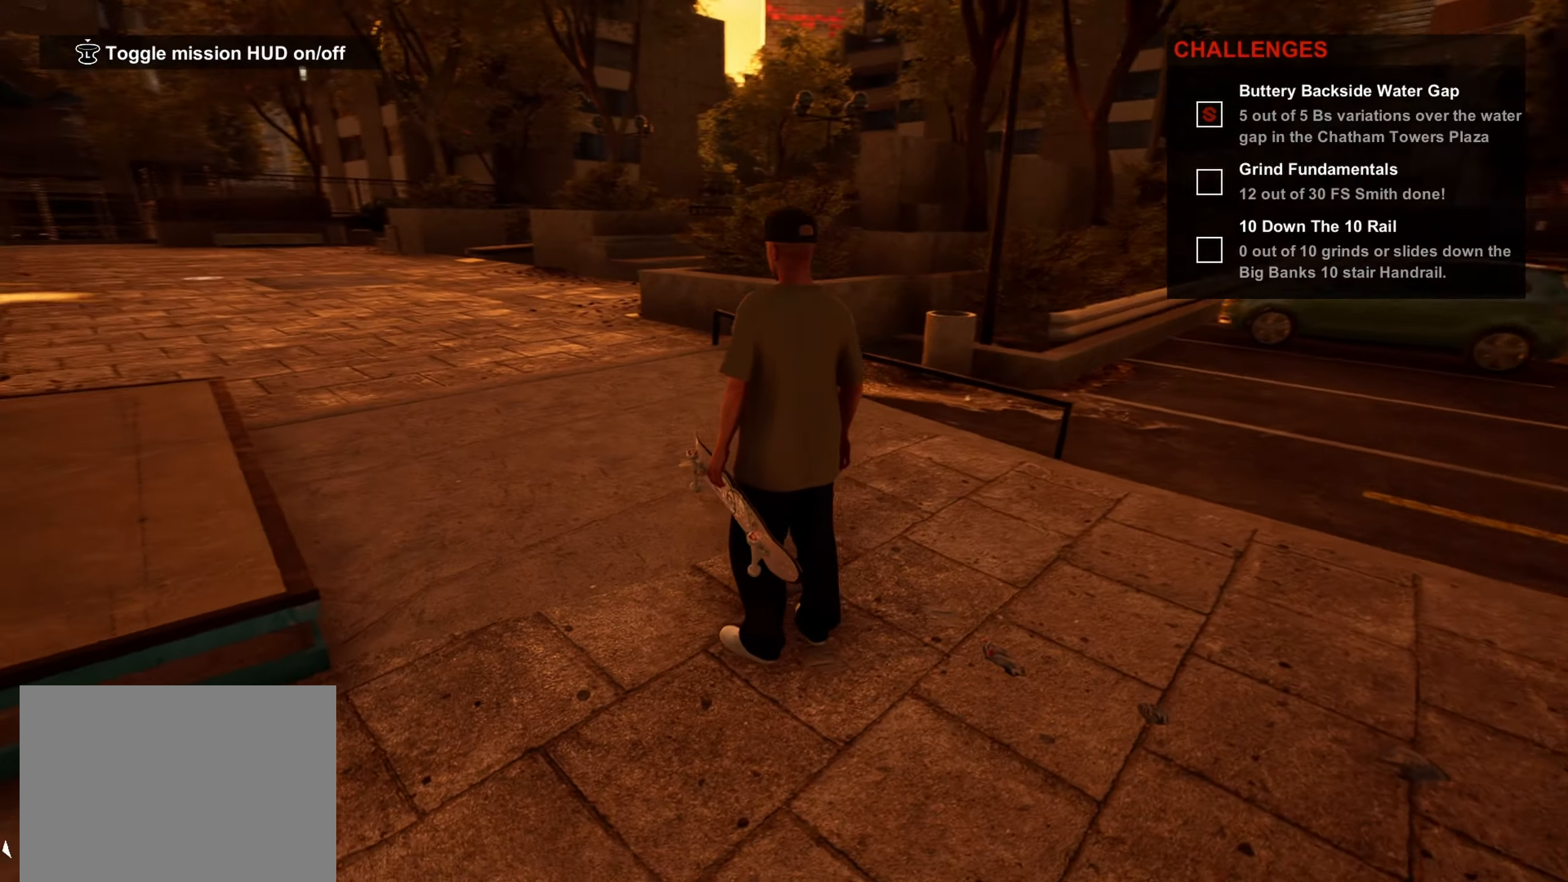
{"buttons": [], "left_stick": "center", "right_stick": "center", "events": [[183, "right_stick", "center"]]}
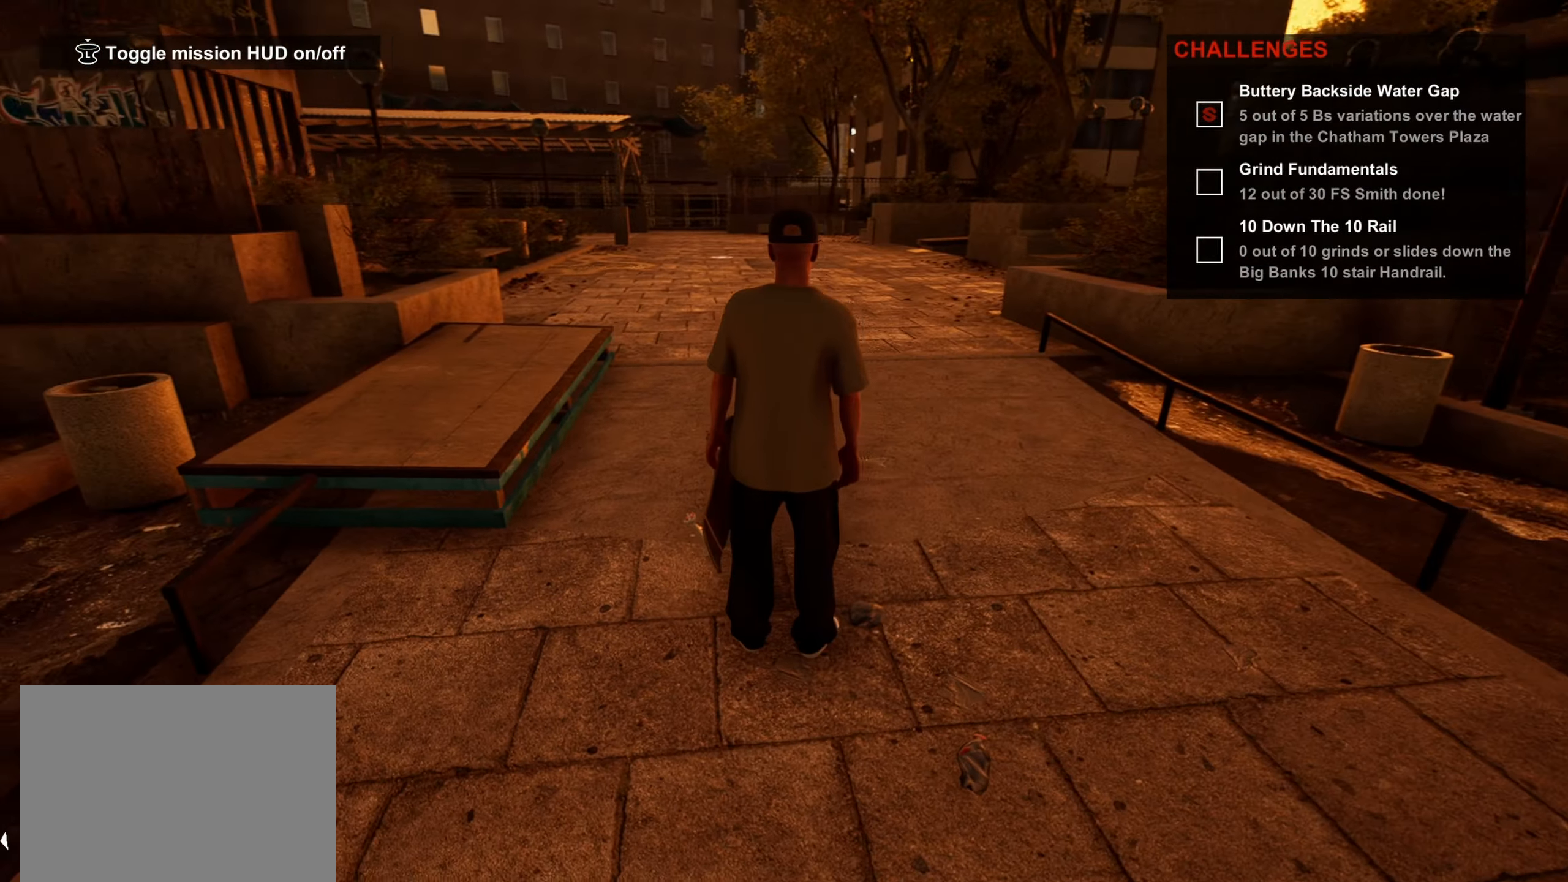
{"buttons": ["R2"], "left_stick": "left", "right_stick": "center", "events": [[150, "DPAD_UP", "down"], [350, "DPAD_UP", "up"], [350, "R2", "down"], [467, "left_stick", "left"]]}
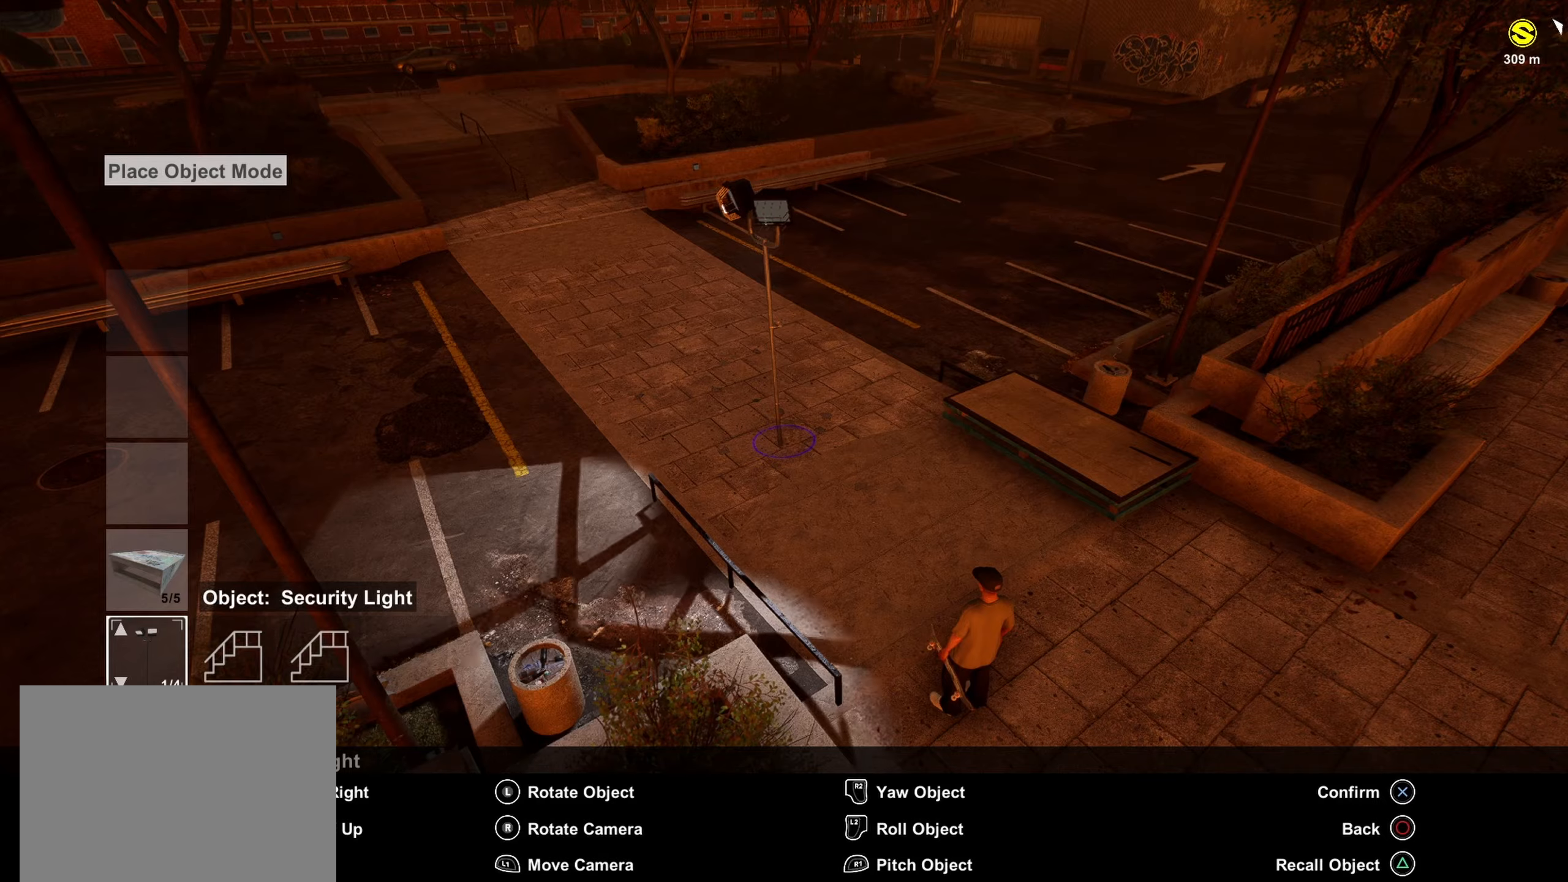
{"buttons": ["R2"], "left_stick": "center", "right_stick": "center", "events": [[484, "left_stick", "center"]]}
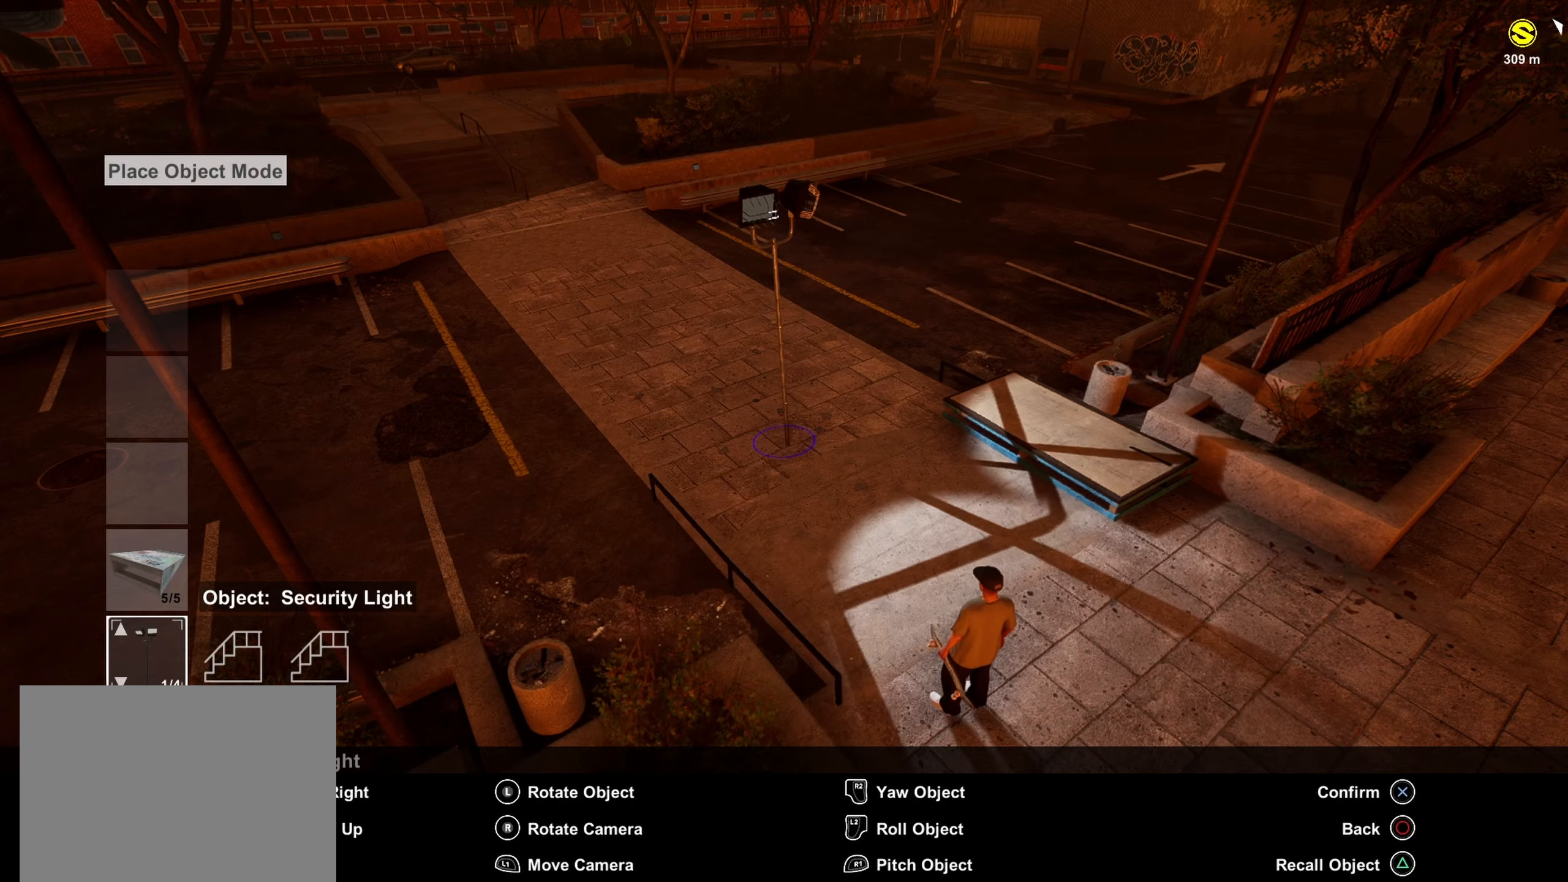
{"buttons": ["R2"], "left_stick": "center", "right_stick": "center", "events": [[150, "left_stick", "left"], [334, "left_stick", "center"]]}
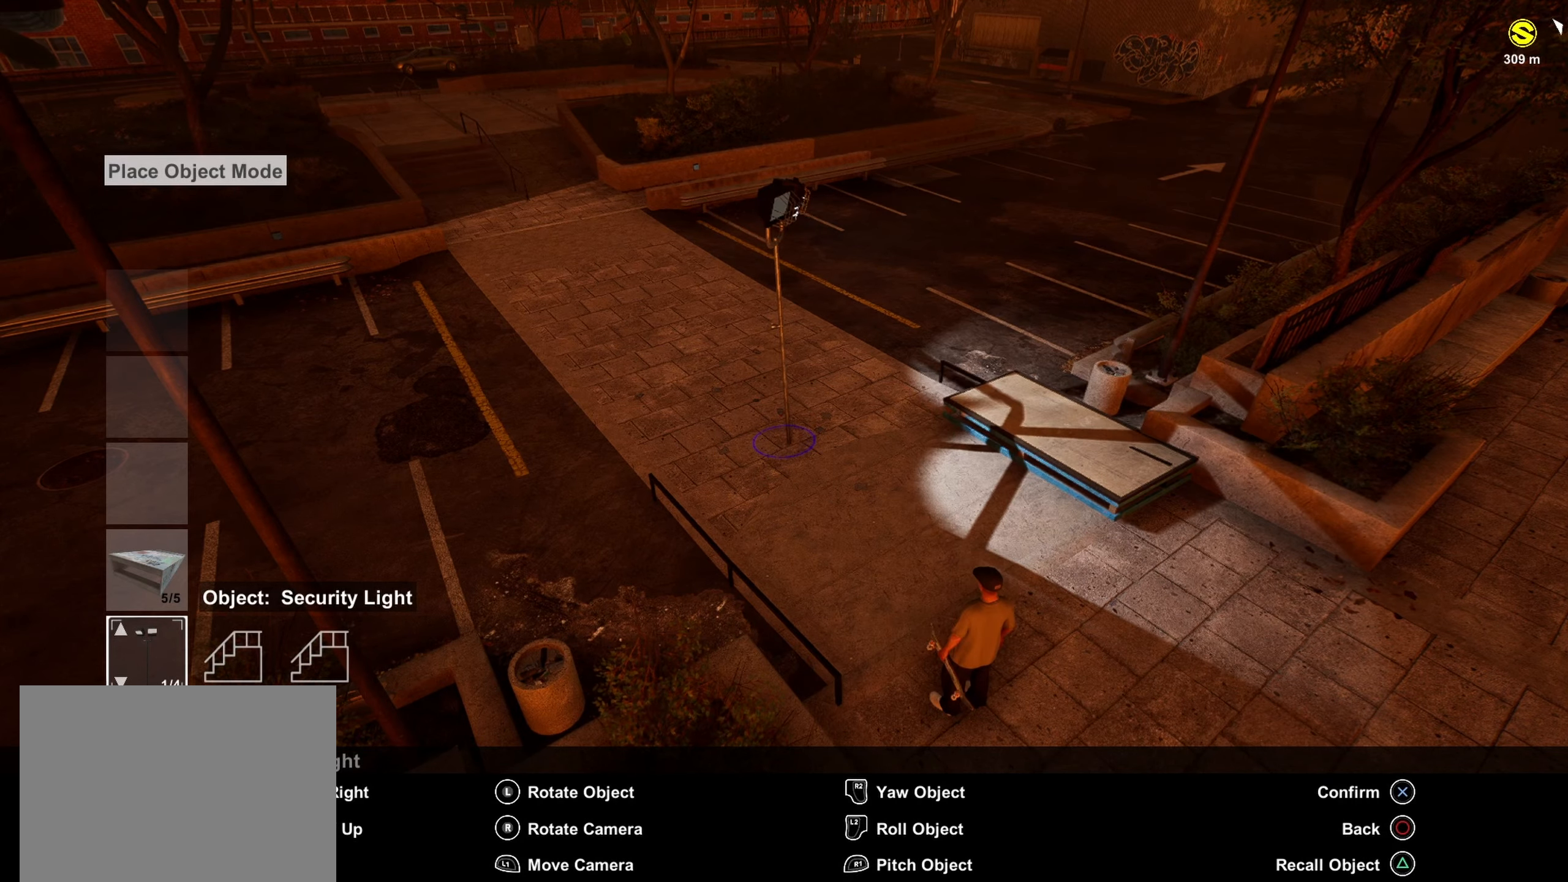
{"buttons": ["R2"], "left_stick": "center", "right_stick": "center", "events": [[417, "left_stick", "left"], [500, "left_stick", "center"]]}
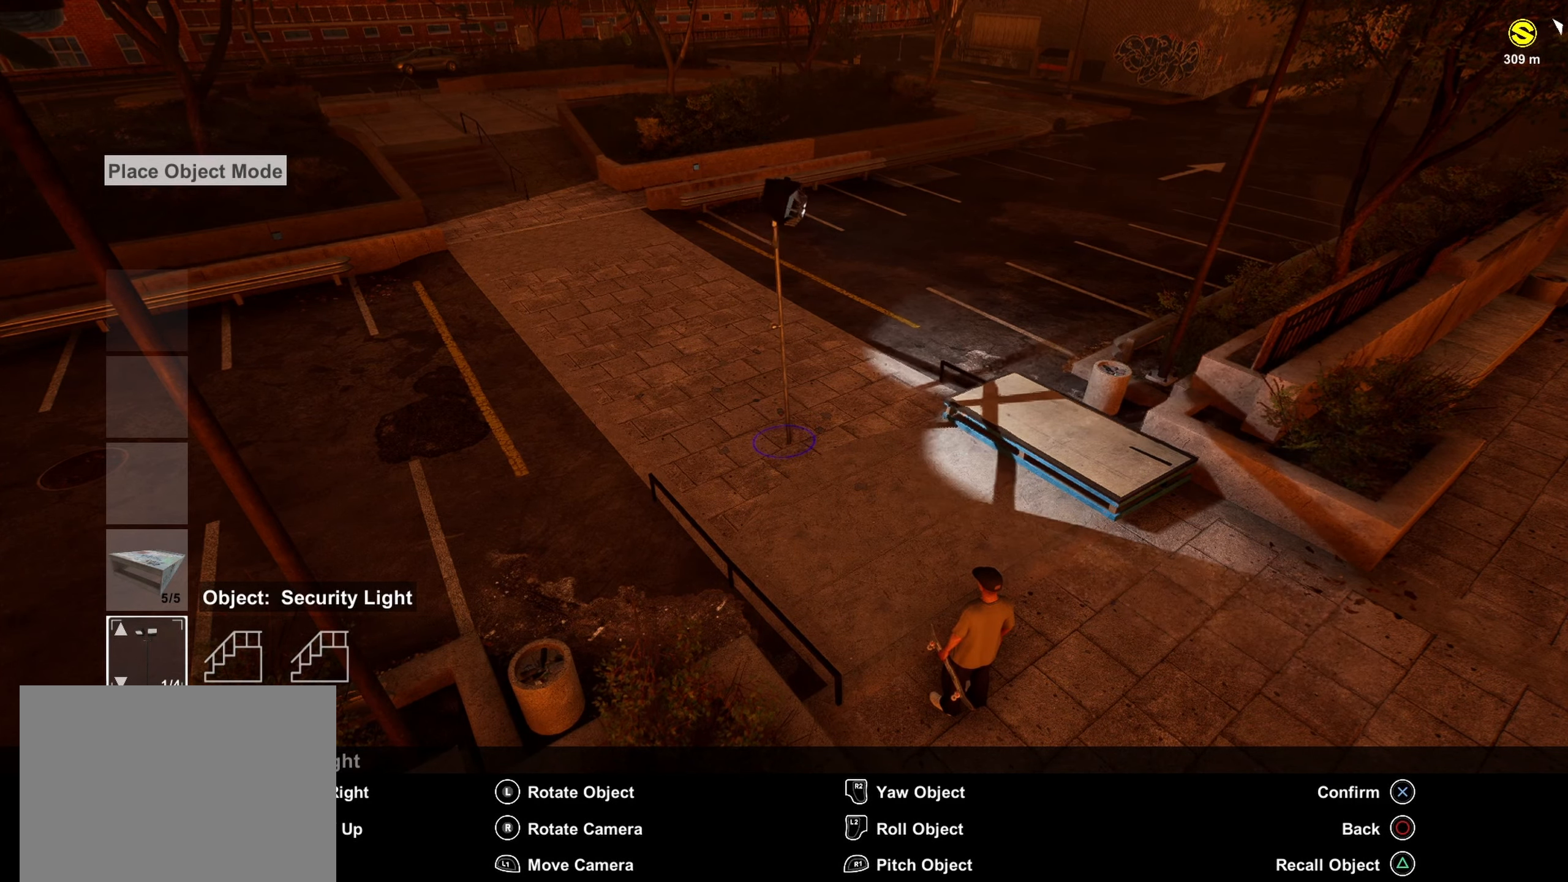
{"buttons": [], "left_stick": "down", "right_stick": "center", "events": [[334, "left_stick", "down"], [400, "R2", "up"]]}
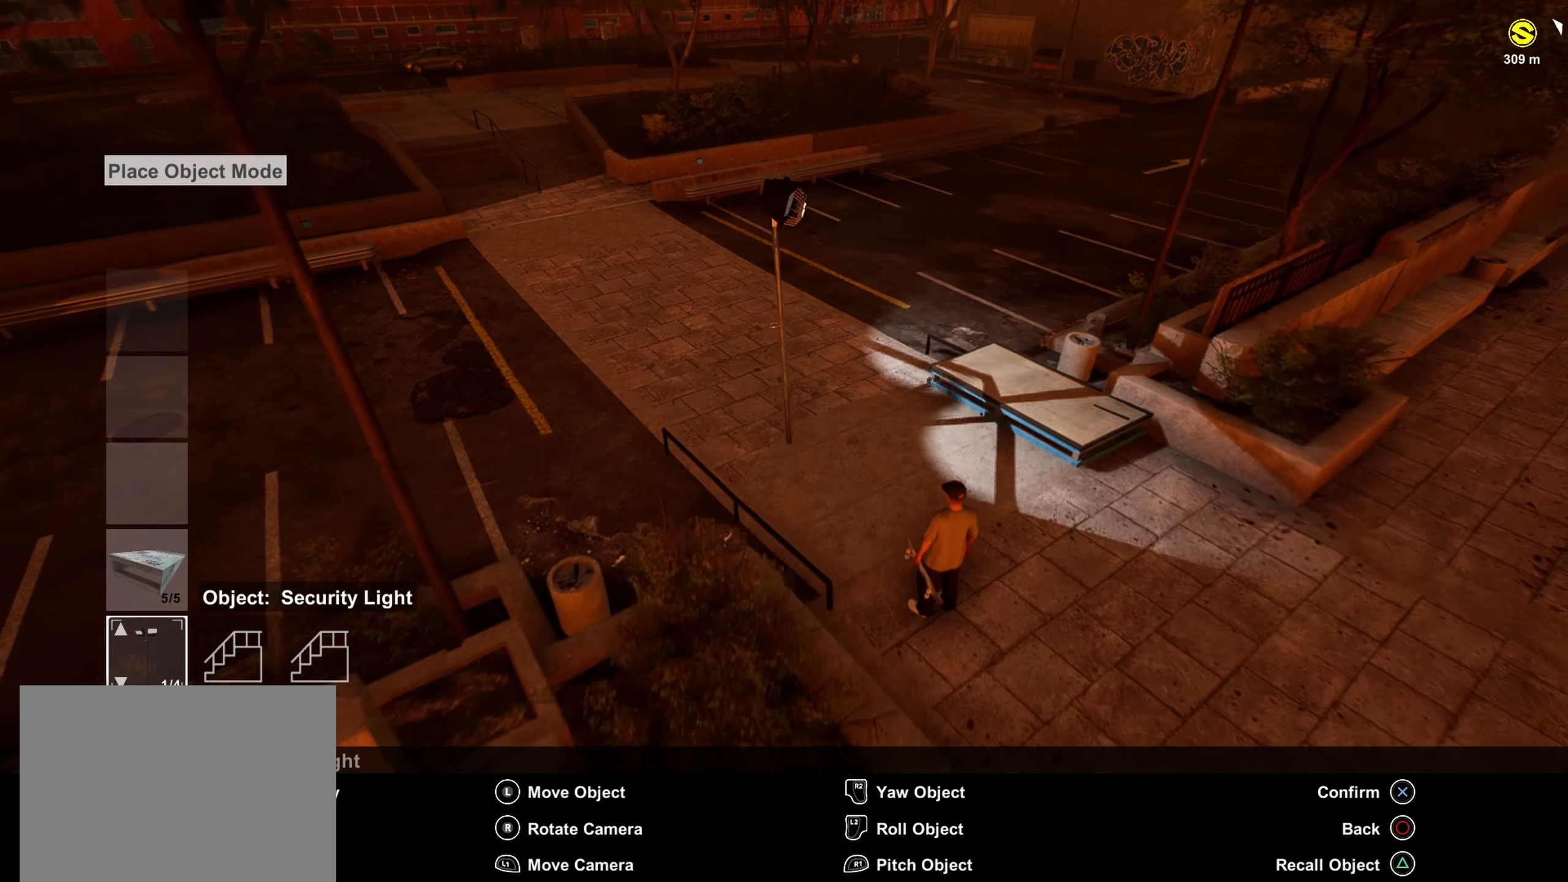
{"buttons": [], "left_stick": "down-left", "right_stick": "center", "events": [[167, "R2", "down"], [200, "left_stick", "center"], [250, "R2", "up"], [384, "left_stick", "down-left"]]}
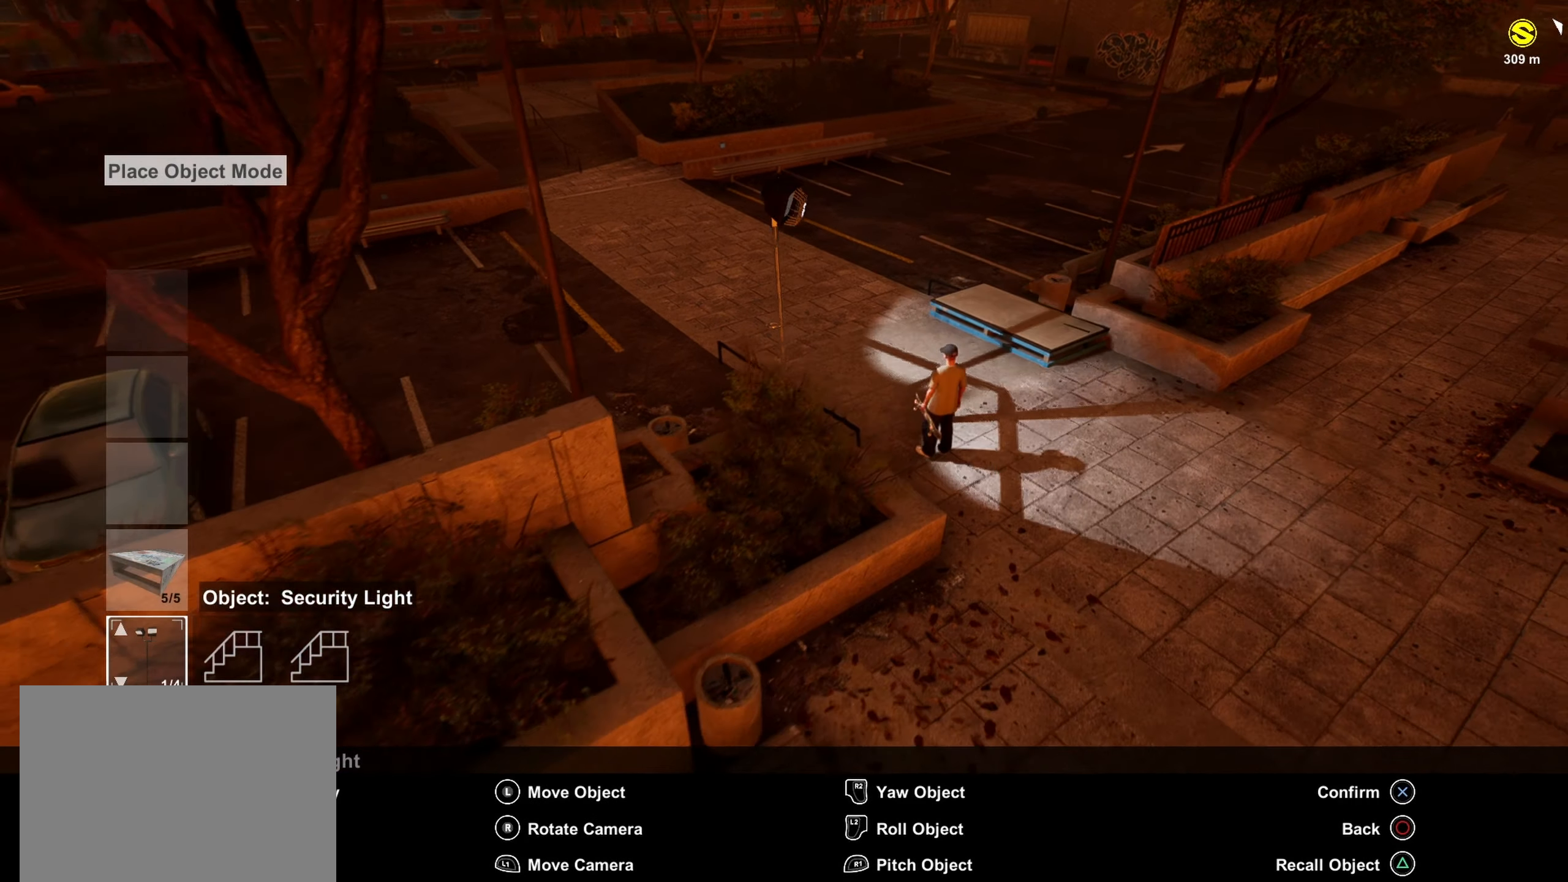
{"buttons": [], "left_stick": "up-left", "right_stick": "center", "events": [[267, "left_stick", "center"], [467, "left_stick", "up-left"]]}
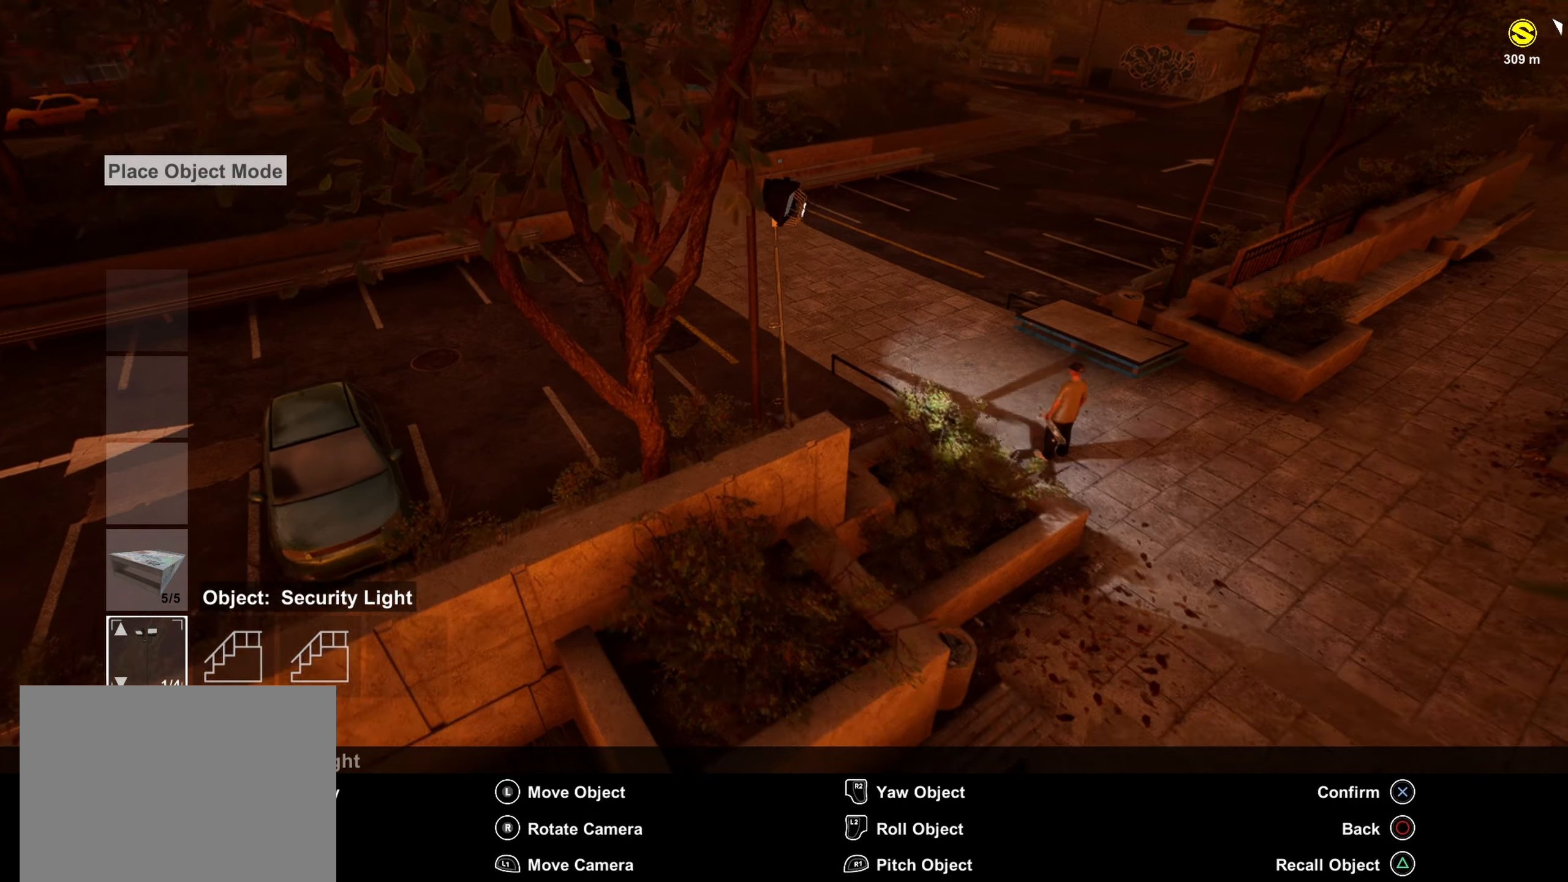
{"buttons": [], "left_stick": "up", "right_stick": "center", "events": [[184, "left_stick", "center"], [434, "left_stick", "up"]]}
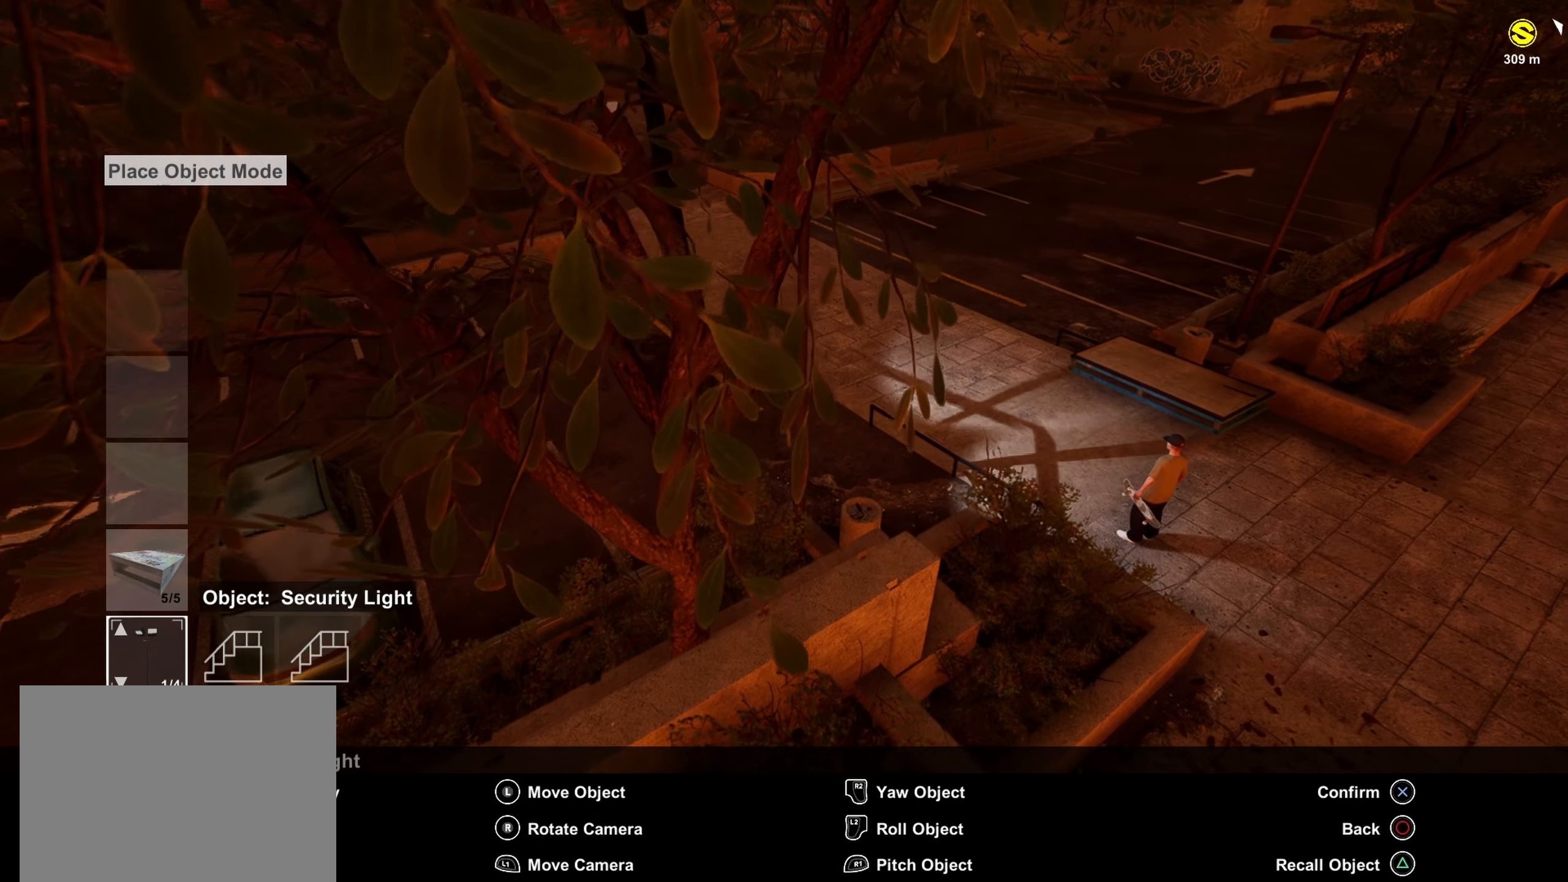
{"buttons": [], "left_stick": "center", "right_stick": "center", "events": [[34, "left_stick", "center"], [350, "CROSS", "down"], [450, "CROSS", "up"]]}
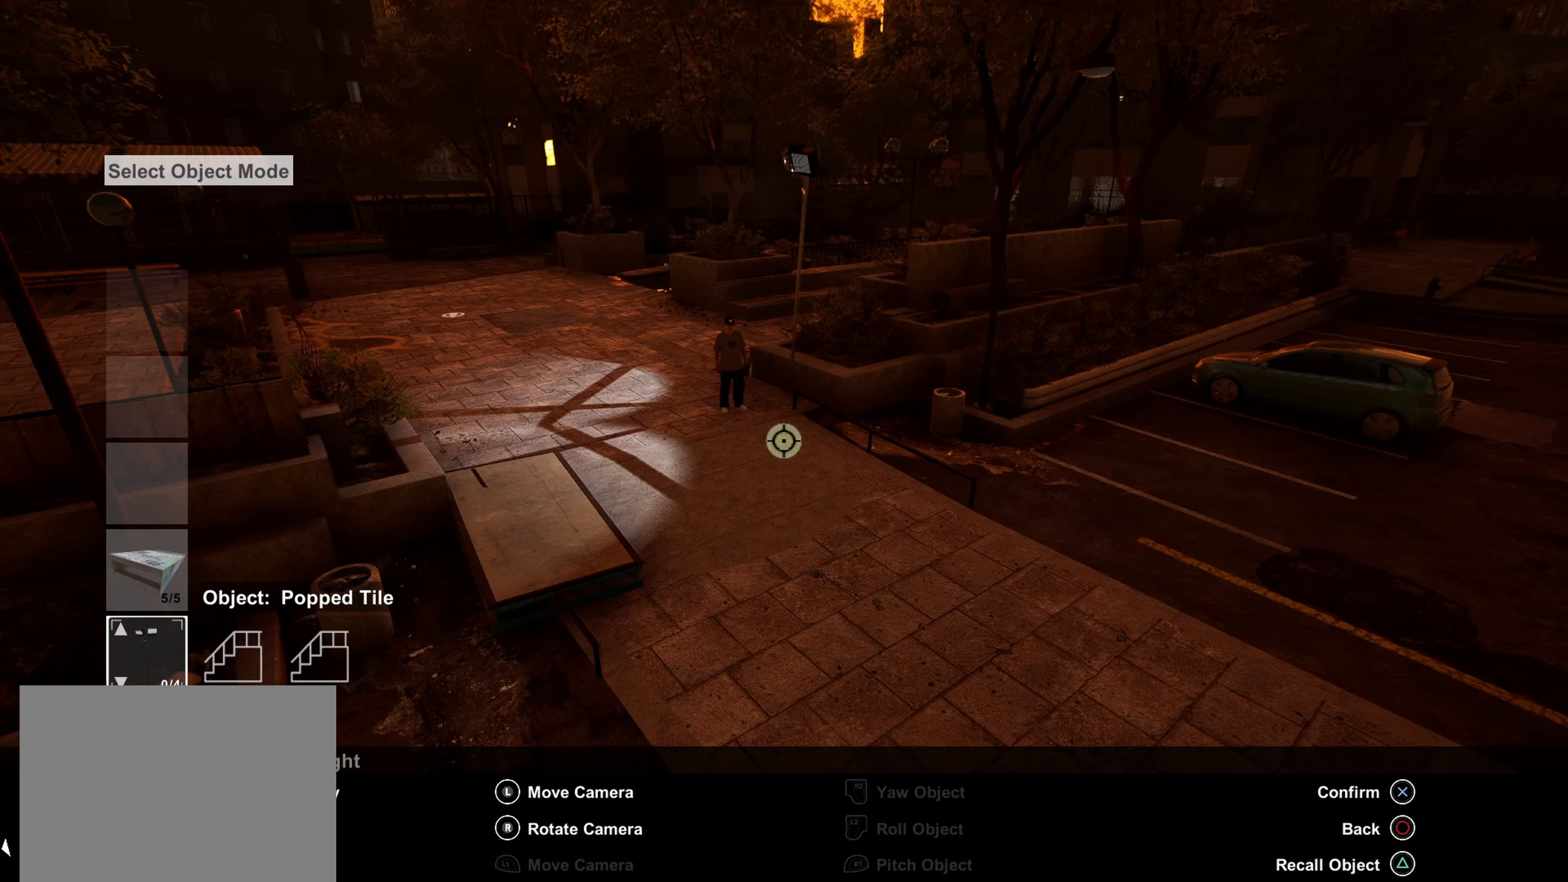
{"buttons": [], "left_stick": "center", "right_stick": "center", "events": []}
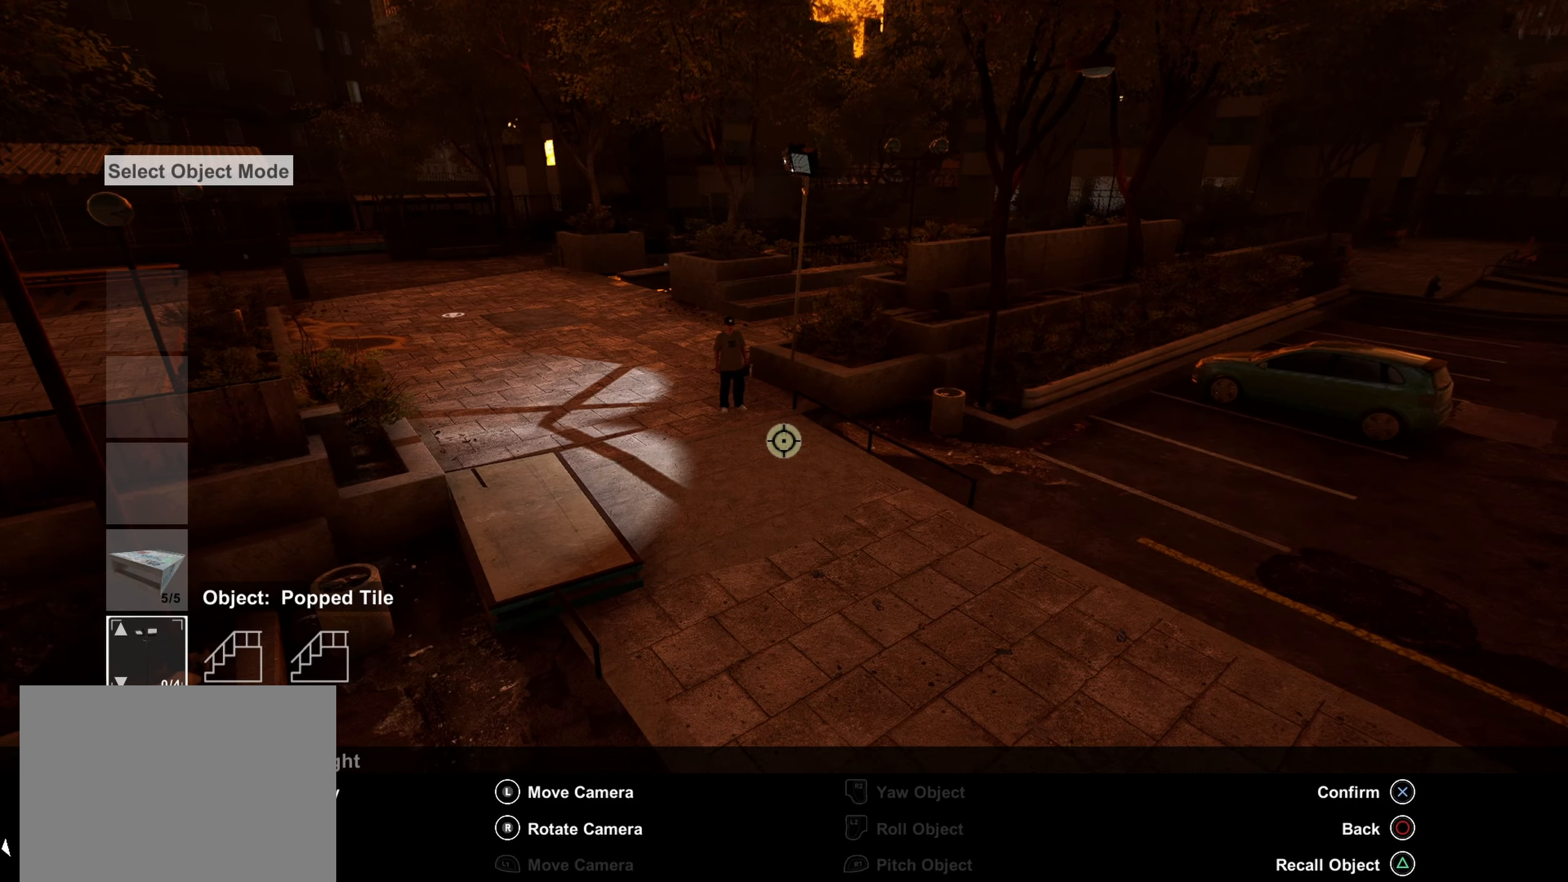
{"buttons": [], "left_stick": "center", "right_stick": "center", "events": [[34, "right_stick", "down"], [184, "right_stick", "center"], [334, "left_stick", "right"], [484, "left_stick", "center"]]}
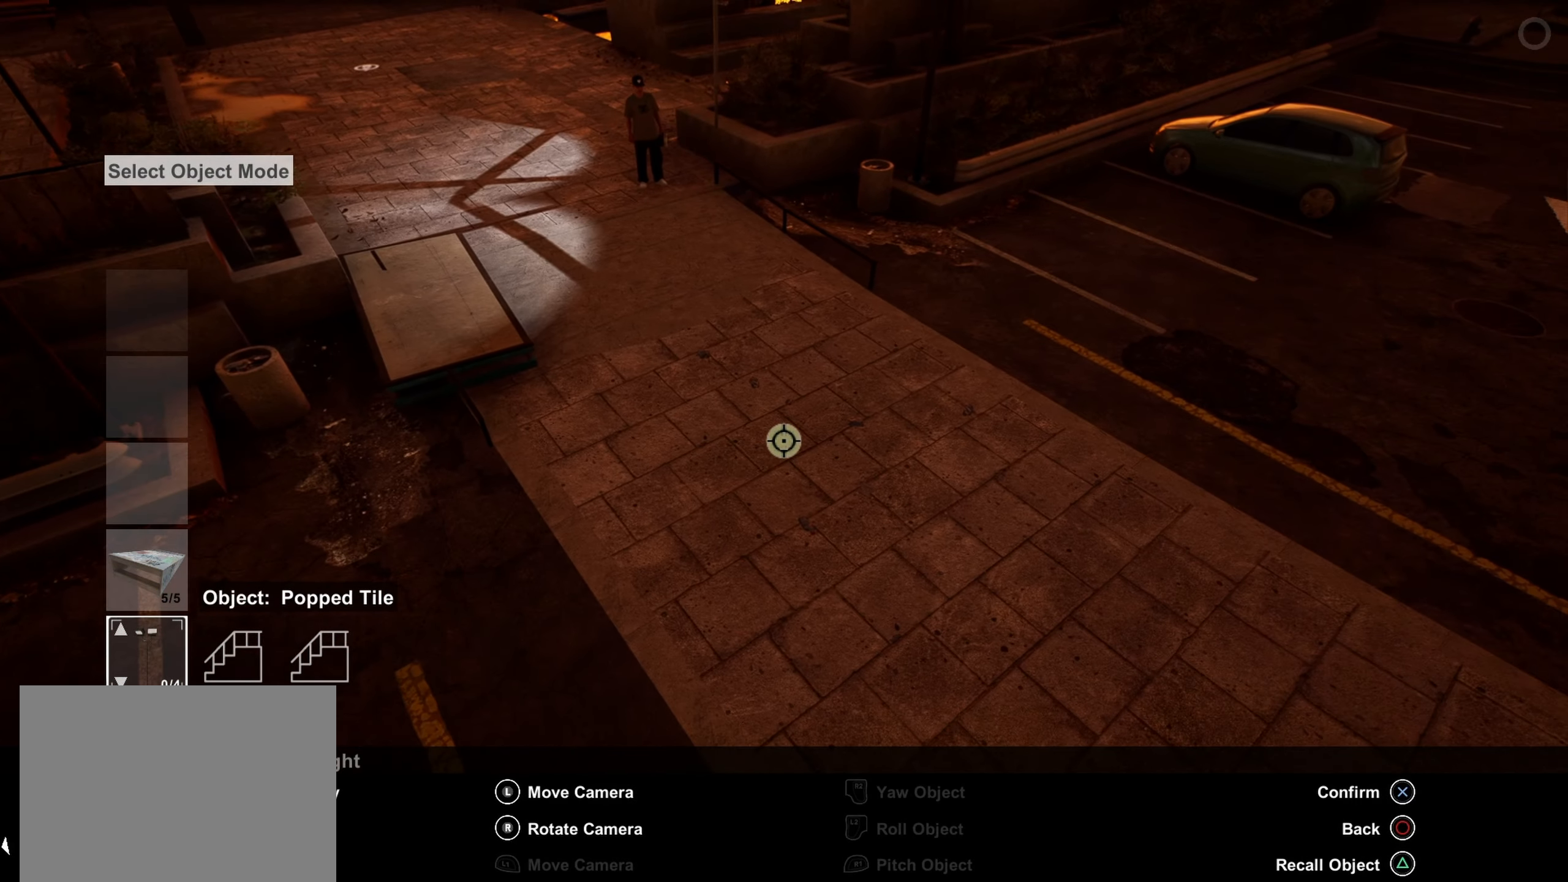
{"buttons": [], "left_stick": "center", "right_stick": "center", "events": []}
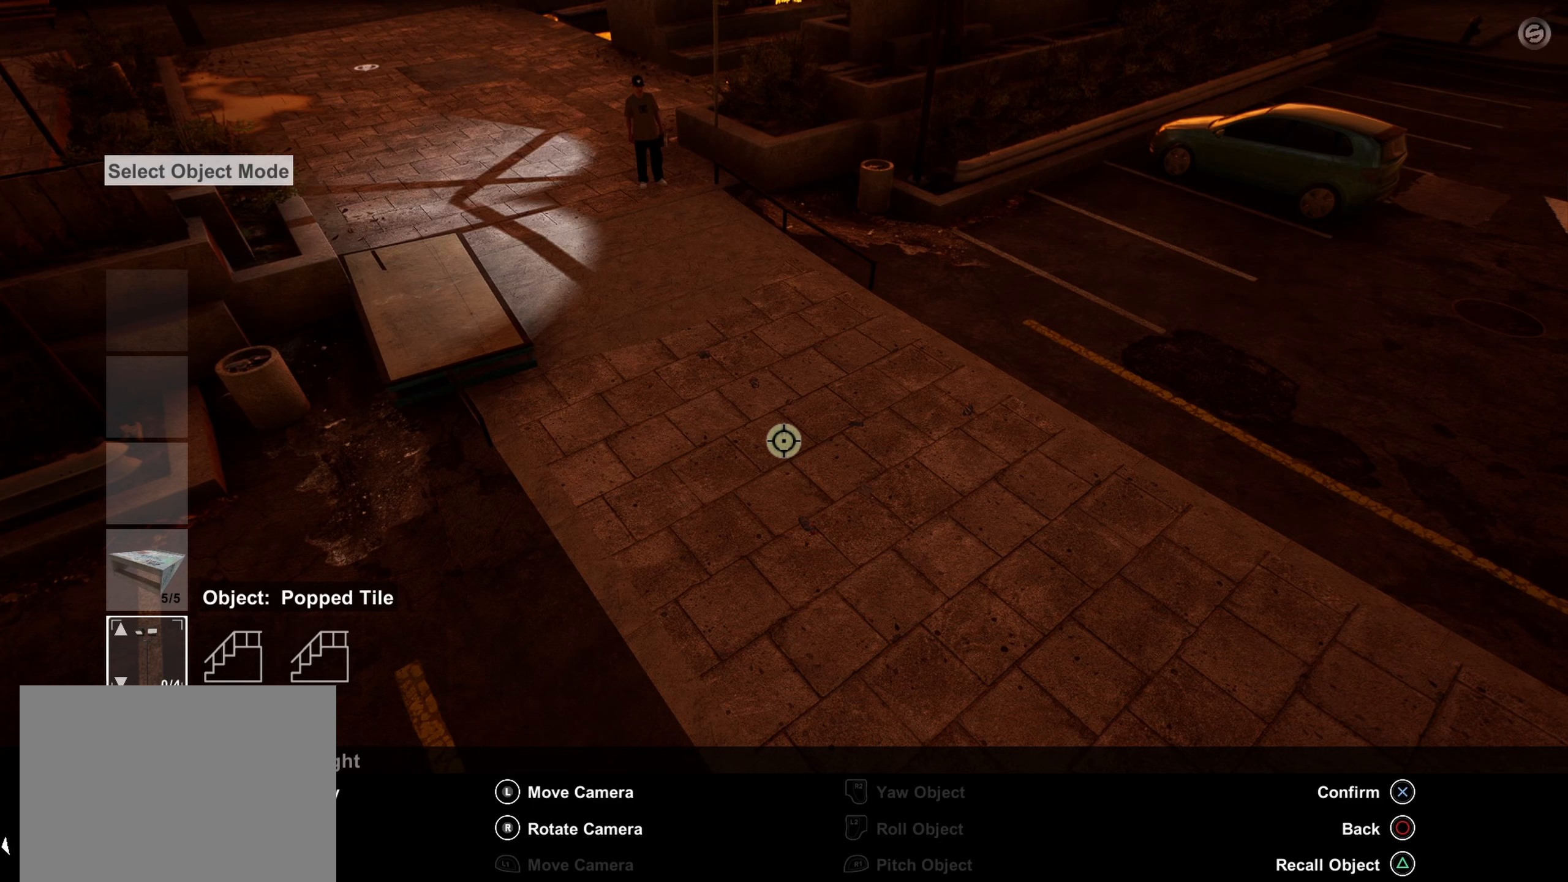
{"buttons": [], "left_stick": "center", "right_stick": "center", "events": []}